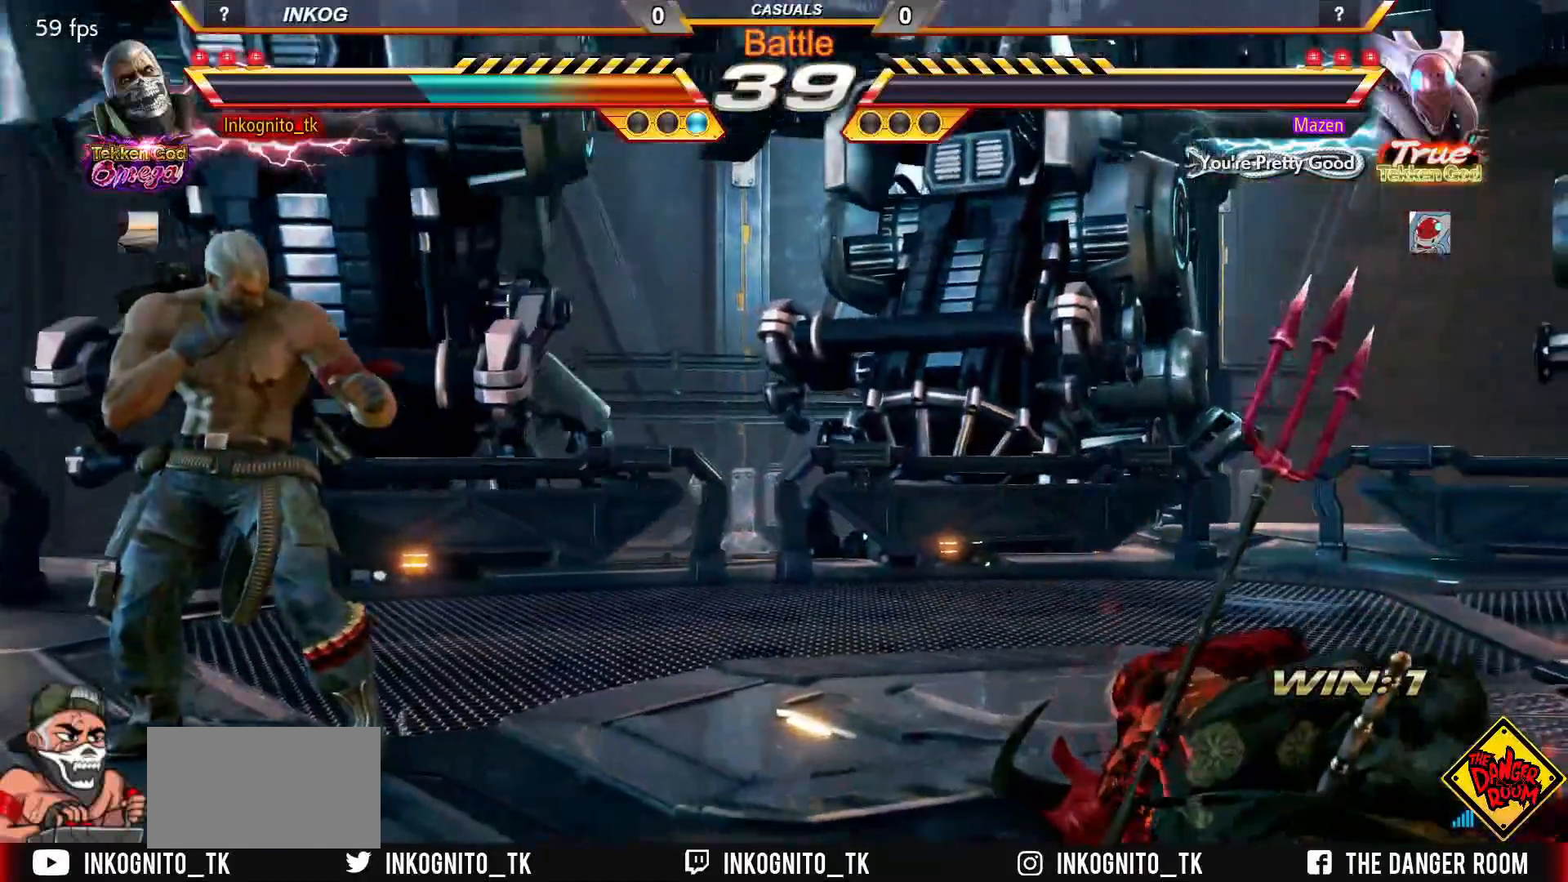
Gameplay with a controller (arcade stick); each line is a JSON object with the inputs held at the frame after it. "events" lists button and stick changes between this image and that frame as [ms after this image, input, new state], when the widget could be followed in between. Not read: L3 R3.
{"buttons": [], "left_stick": "center", "events": []}
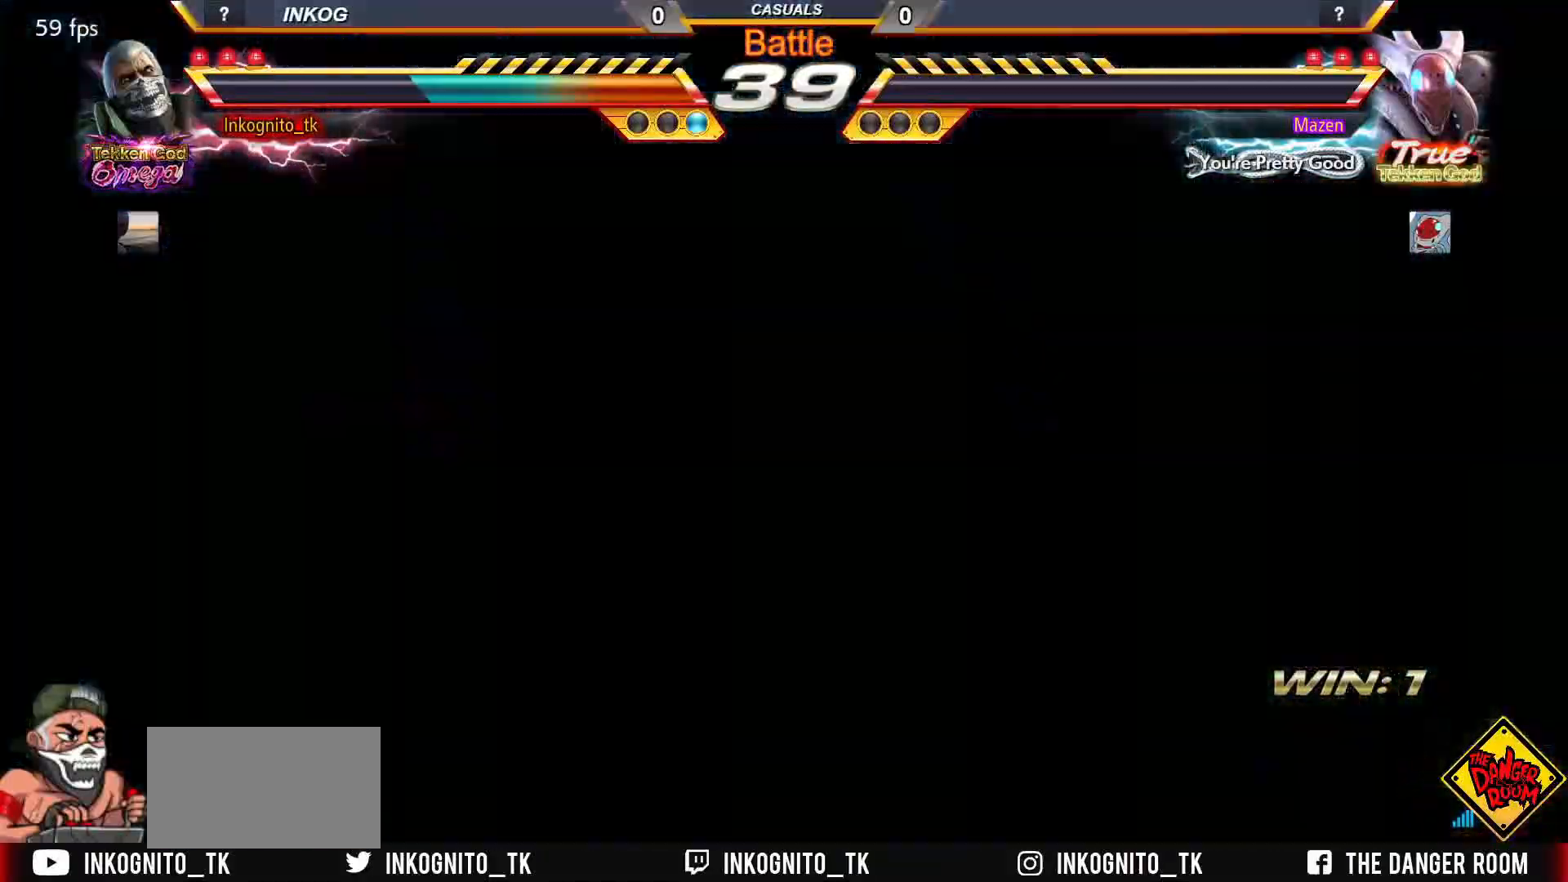
{"buttons": [], "left_stick": "center", "events": []}
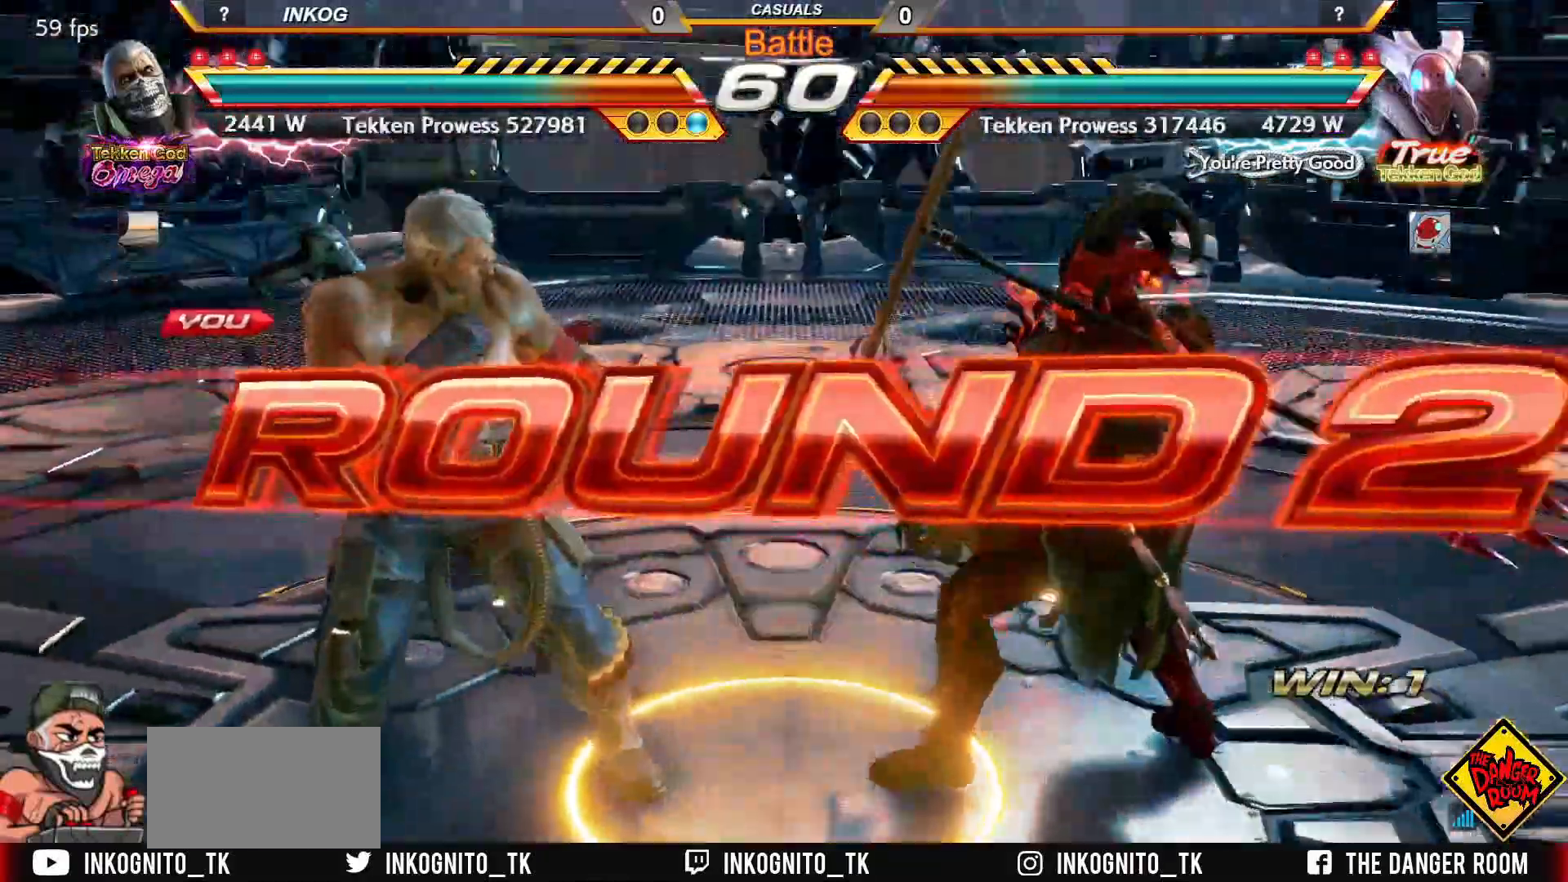
{"buttons": ["SQUARE"], "left_stick": "right", "events": [[417, "TRIANGLE", "down"], [467, "SQUARE", "down"], [467, "left_stick", "right"], [500, "TRIANGLE", "up"]]}
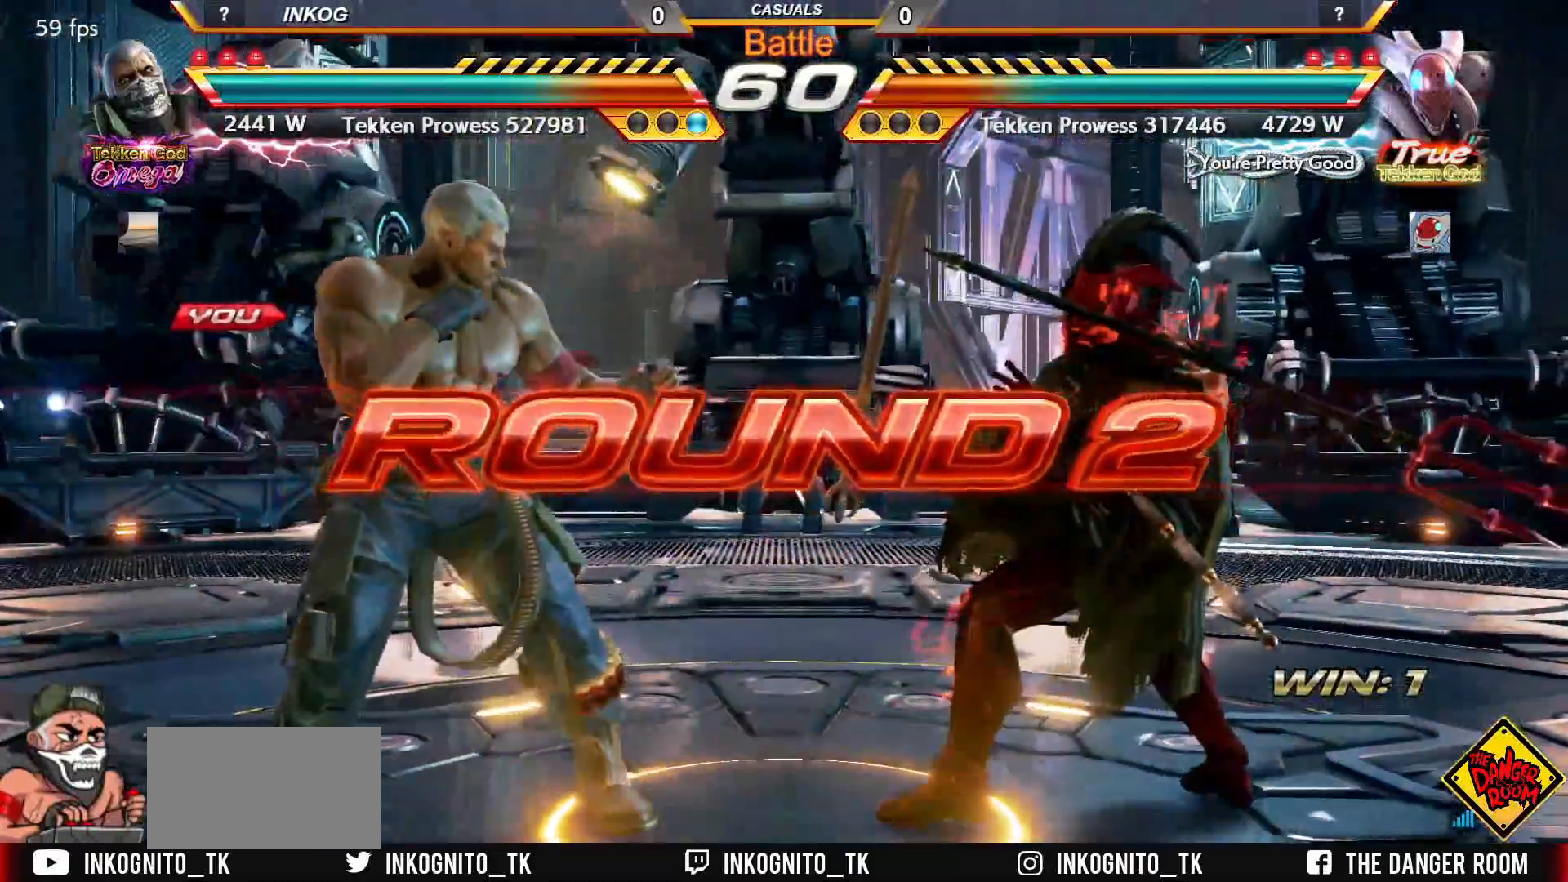
{"buttons": [], "left_stick": "down", "events": [[17, "left_stick", "center"], [33, "SQUARE", "up"], [117, "left_stick", "up"], [183, "left_stick", "right"], [200, "TRIANGLE", "down"], [250, "SQUARE", "down"], [250, "left_stick", "down"], [283, "TRIANGLE", "up"], [300, "left_stick", "left"], [317, "SQUARE", "up"], [367, "left_stick", "up"], [383, "TRIANGLE", "down"], [433, "SQUARE", "down"], [433, "left_stick", "right"], [483, "TRIANGLE", "up"], [500, "SQUARE", "up"], [500, "left_stick", "down"]]}
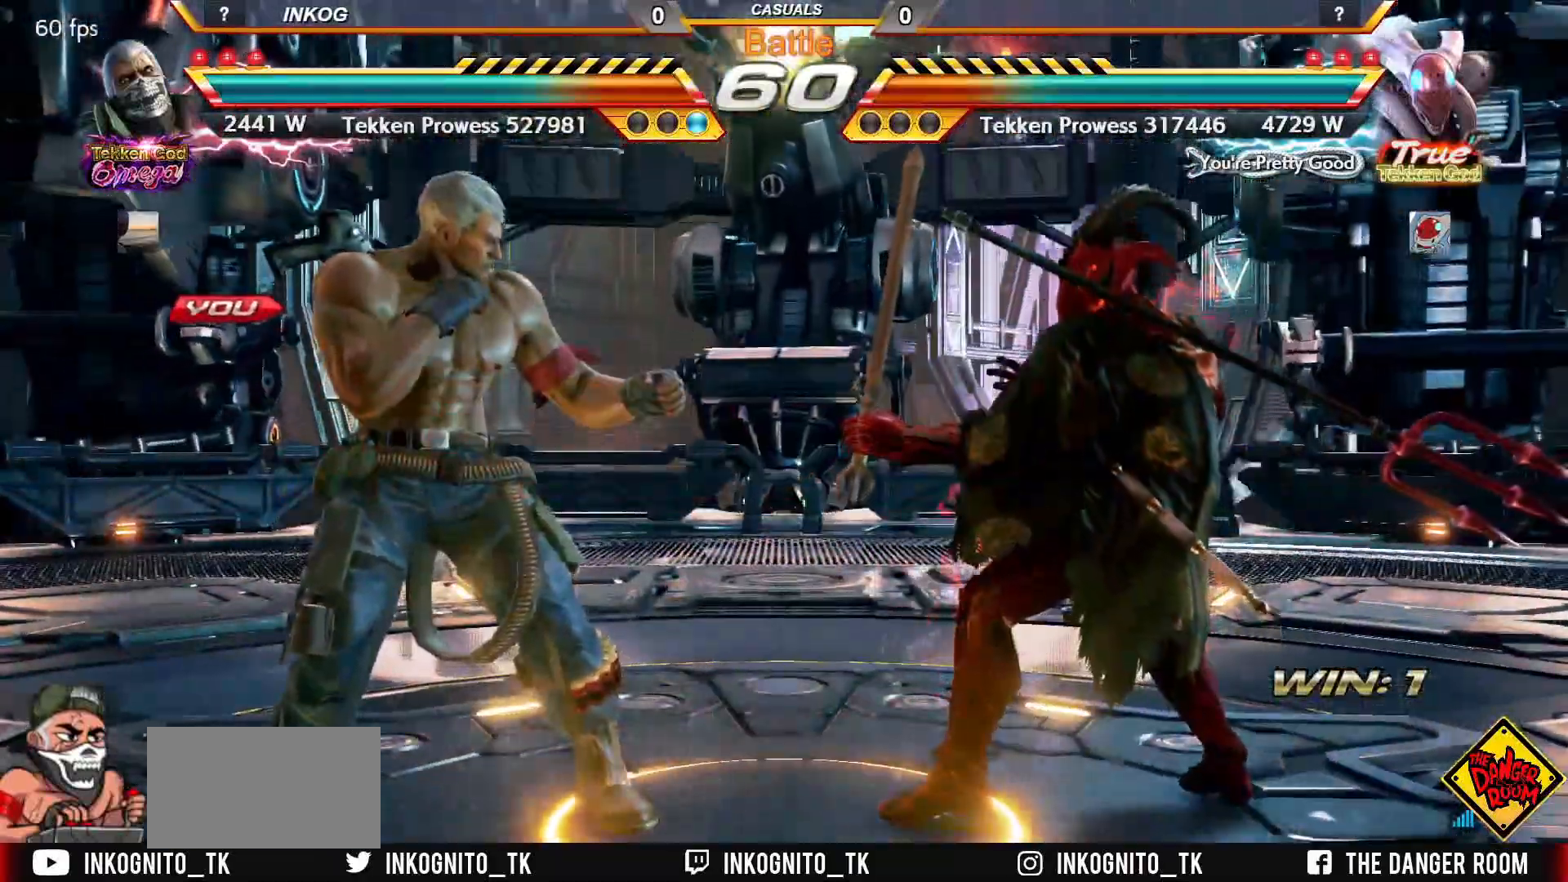
{"buttons": [], "left_stick": "down", "events": [[67, "TRIANGLE", "down"], [100, "left_stick", "up"], [117, "SQUARE", "down"], [133, "TRIANGLE", "up"], [167, "SQUARE", "up"], [167, "left_stick", "right"], [217, "left_stick", "down"], [233, "TRIANGLE", "down"], [283, "SQUARE", "down"], [283, "left_stick", "left"], [300, "TRIANGLE", "up"], [333, "SQUARE", "up"], [333, "left_stick", "up"], [400, "left_stick", "right"], [467, "left_stick", "down"]]}
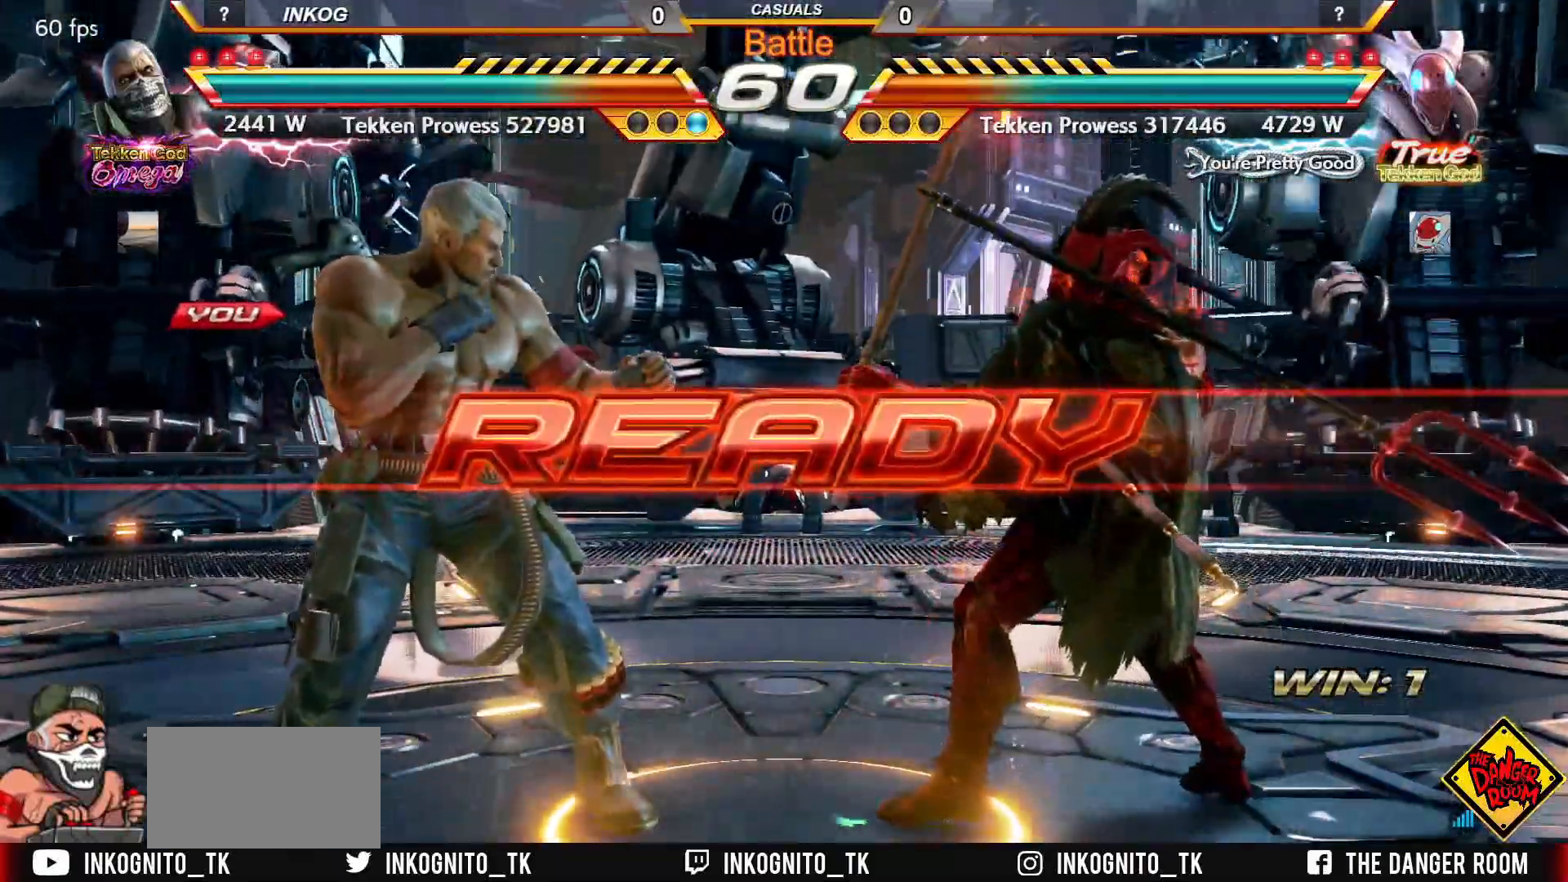
{"buttons": [], "left_stick": "center", "events": [[17, "left_stick", "left"], [83, "TRIANGLE", "down"], [100, "left_stick", "up"], [117, "SQUARE", "down"], [150, "TRIANGLE", "up"], [167, "left_stick", "right"], [183, "SQUARE", "up"], [217, "left_stick", "down"], [233, "TRIANGLE", "down"], [283, "SQUARE", "down"], [317, "TRIANGLE", "up"], [317, "left_stick", "up"], [367, "SQUARE", "up"], [367, "TRIANGLE", "down"], [417, "SQUARE", "down"], [433, "left_stick", "down"], [450, "TRIANGLE", "up"], [500, "SQUARE", "up"], [500, "left_stick", "center"]]}
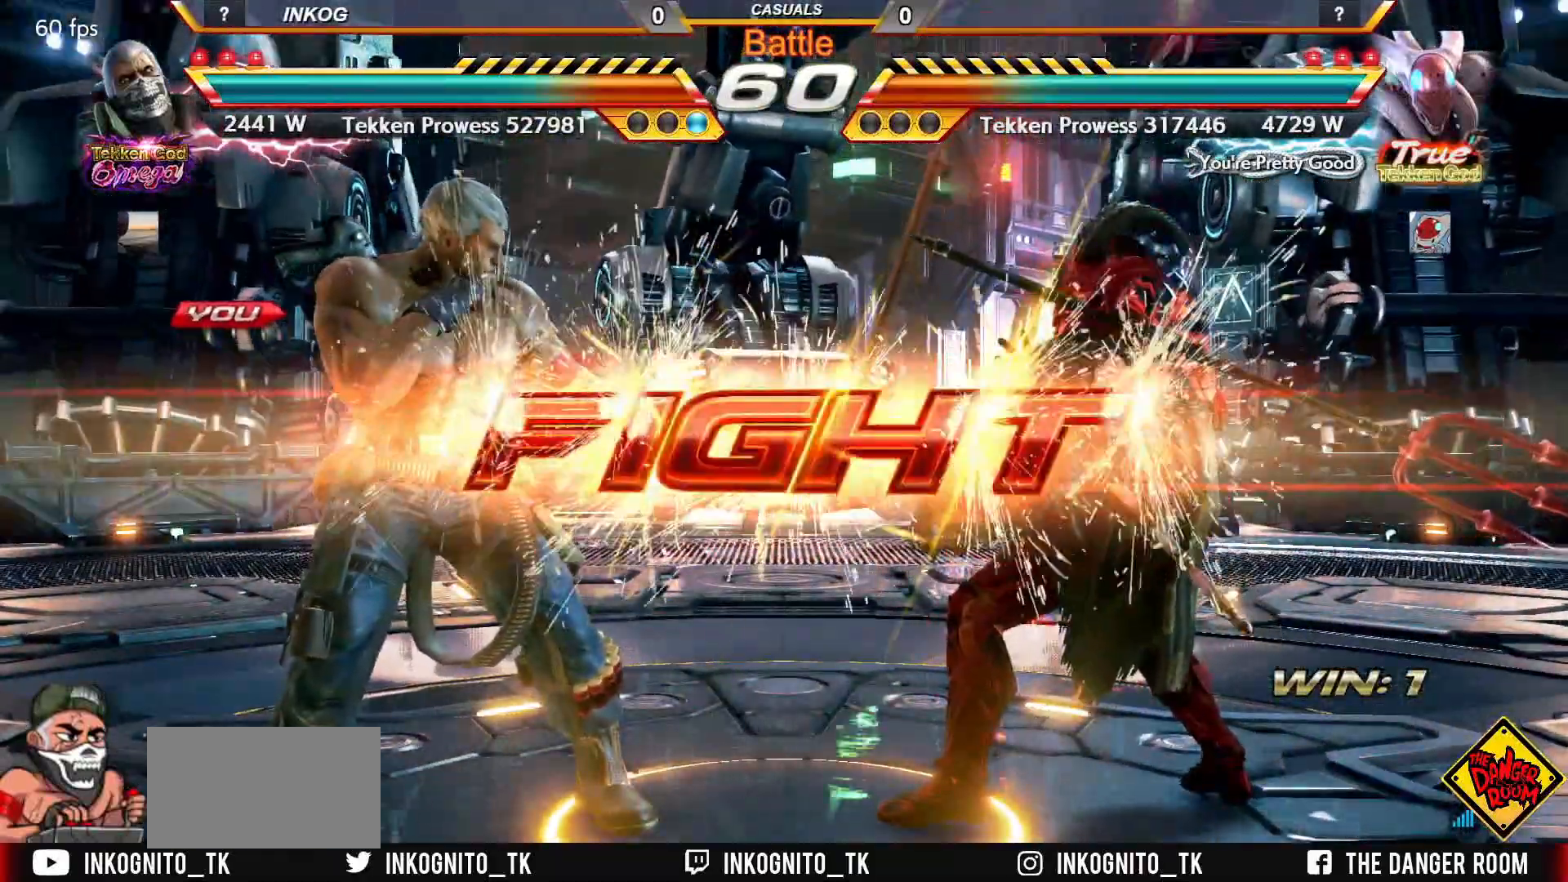
{"buttons": [], "left_stick": "center", "events": [[250, "left_stick", "down-left"], [283, "CIRCLE", "down"], [333, "CIRCLE", "up"], [367, "CIRCLE", "down"], [433, "CIRCLE", "up"], [467, "left_stick", "center"]]}
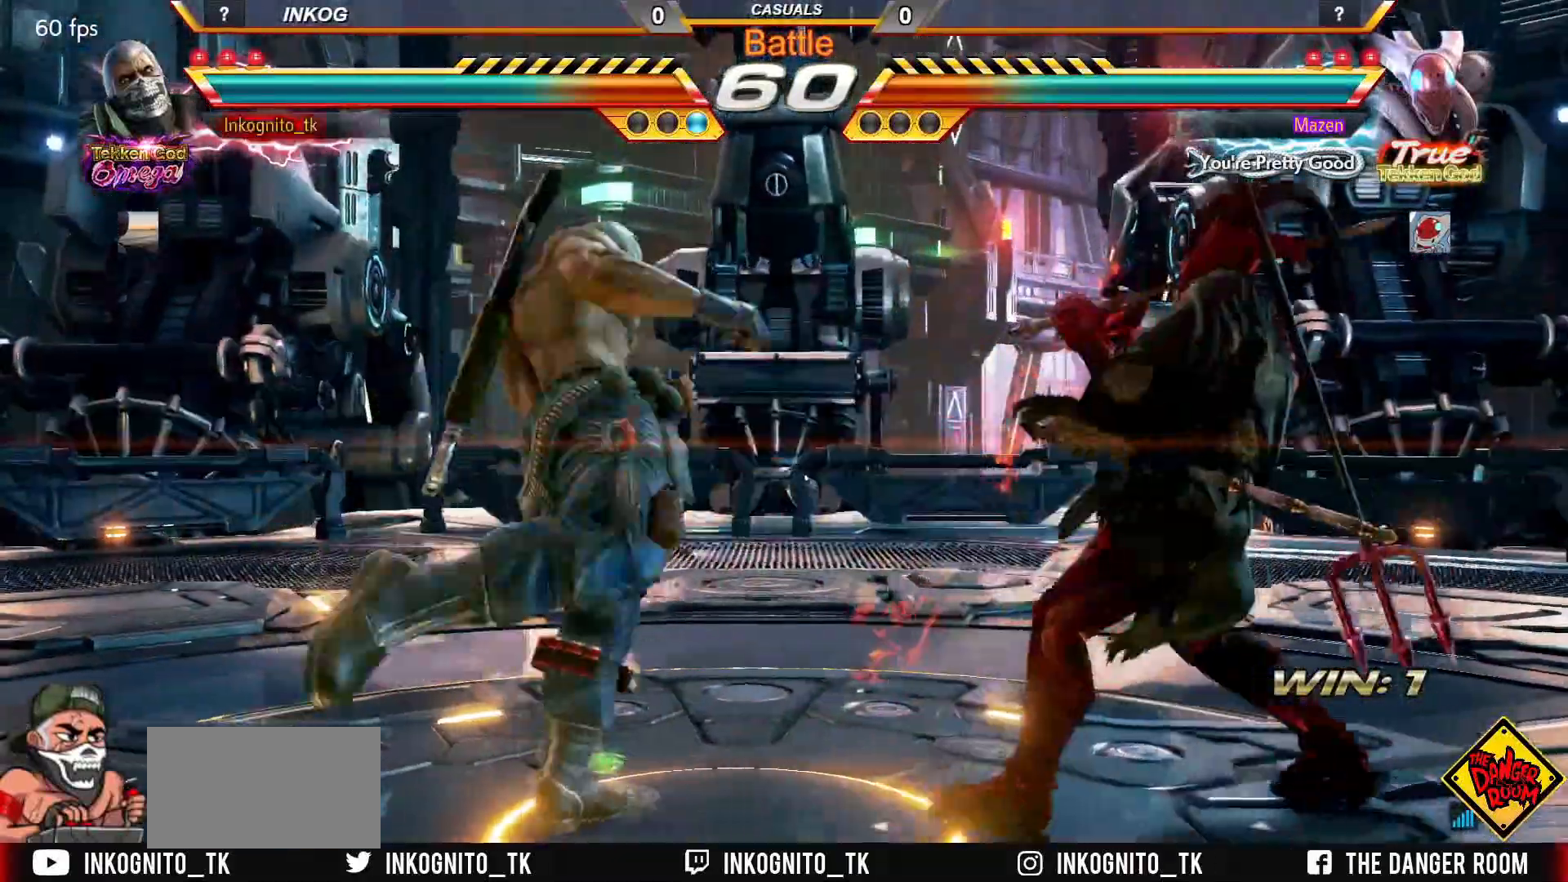
{"buttons": ["CROSS", "CIRCLE"], "left_stick": "center", "events": [[117, "CIRCLE", "down"], [117, "CROSS", "down"]]}
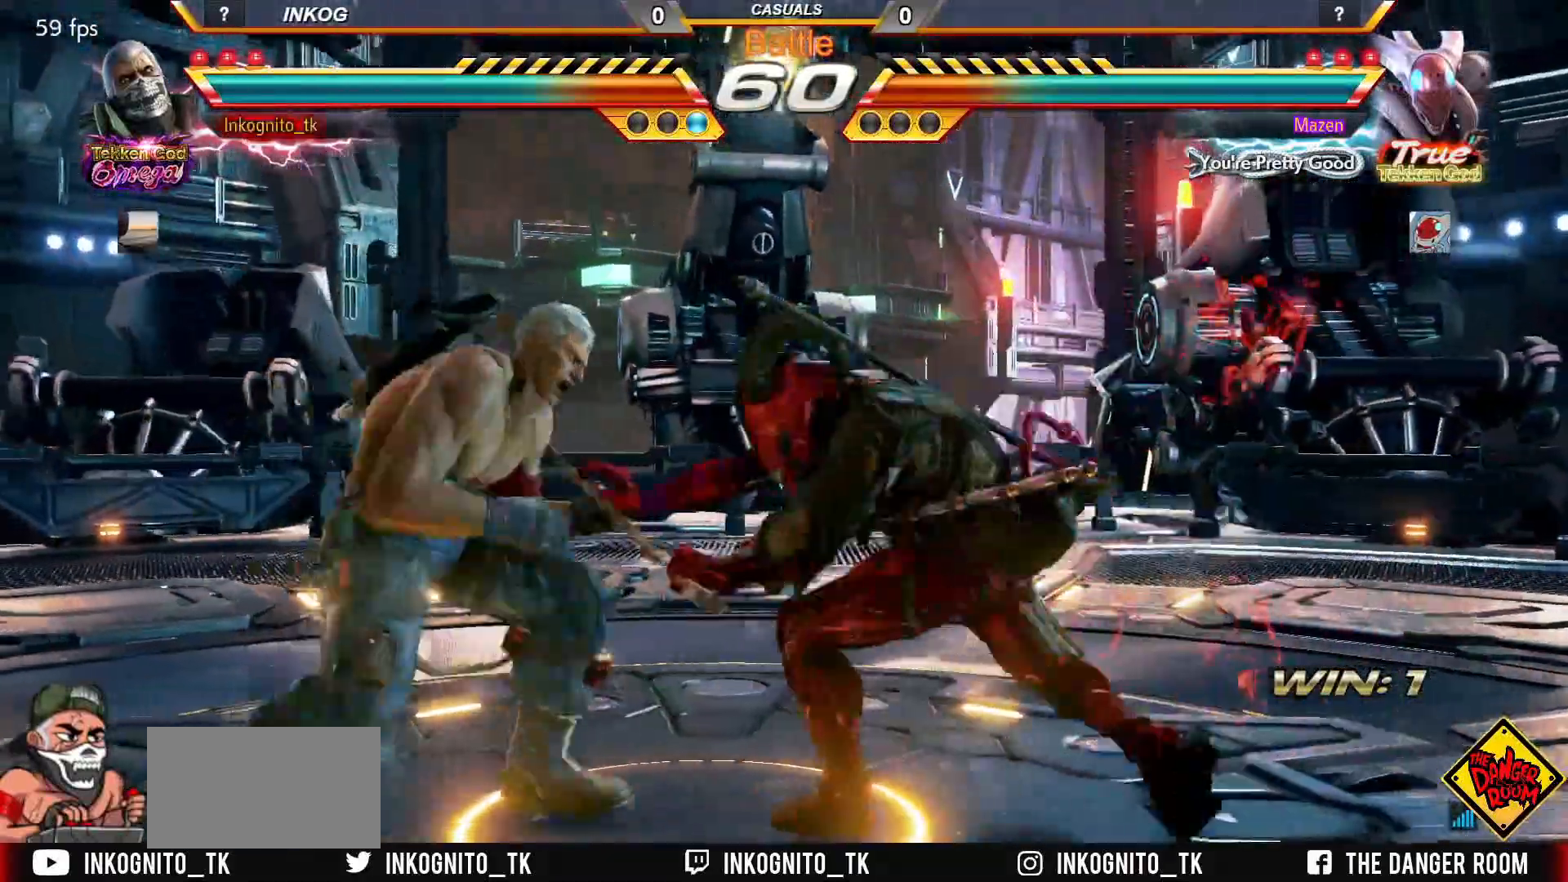
{"buttons": ["CROSS", "CIRCLE"], "left_stick": "left", "events": [[67, "left_stick", "left"]]}
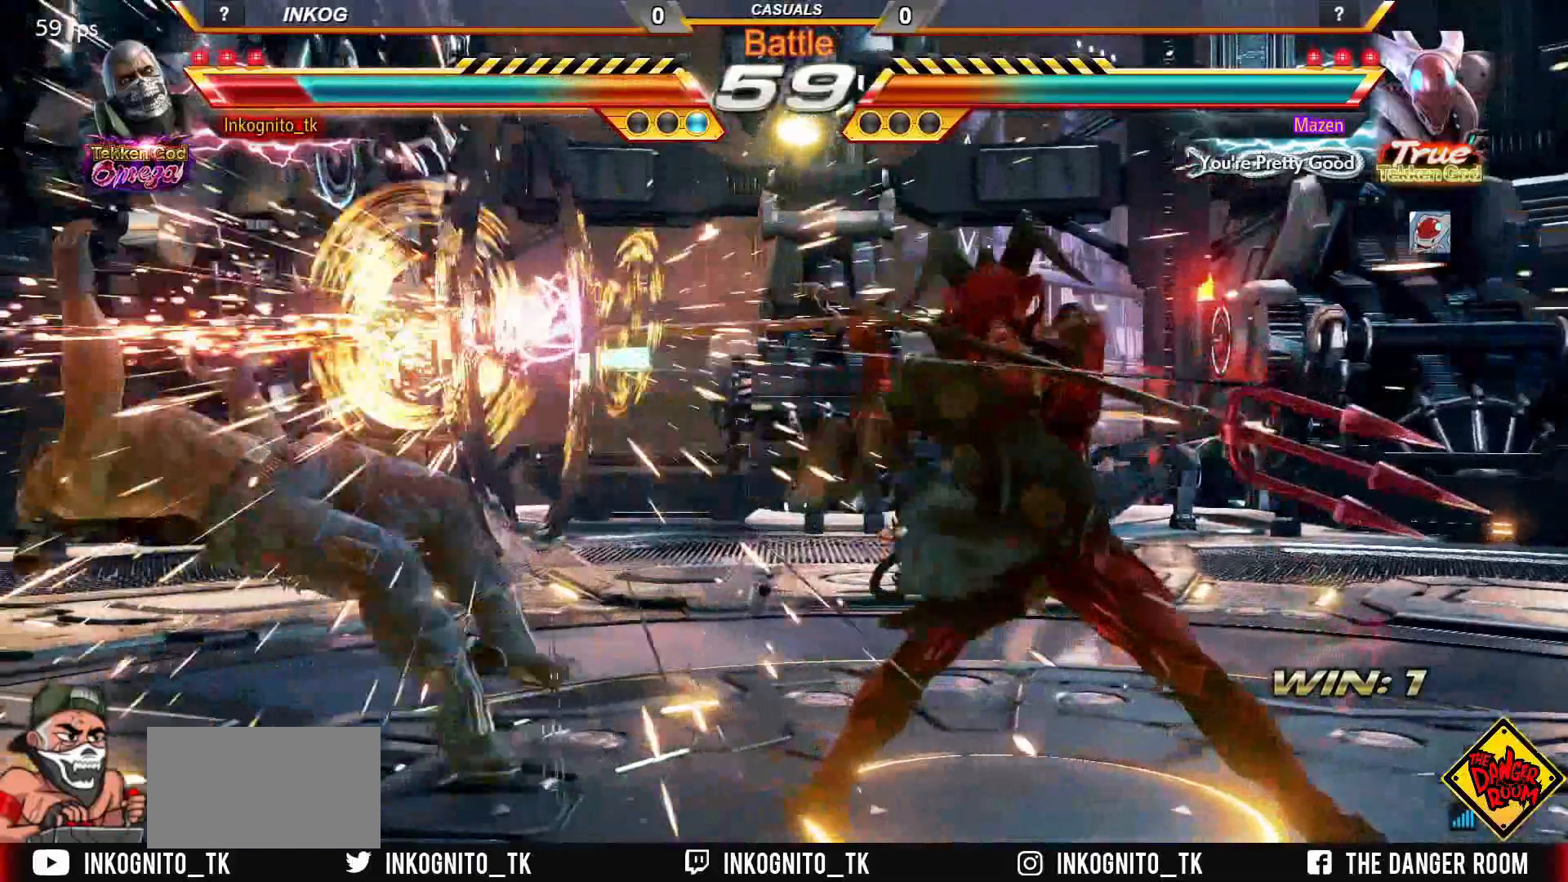
{"buttons": ["TRIANGLE"], "left_stick": "up", "events": [[33, "left_stick", "center"], [317, "CROSS", "up"], [333, "CIRCLE", "up"], [400, "left_stick", "up"], [450, "TRIANGLE", "down"]]}
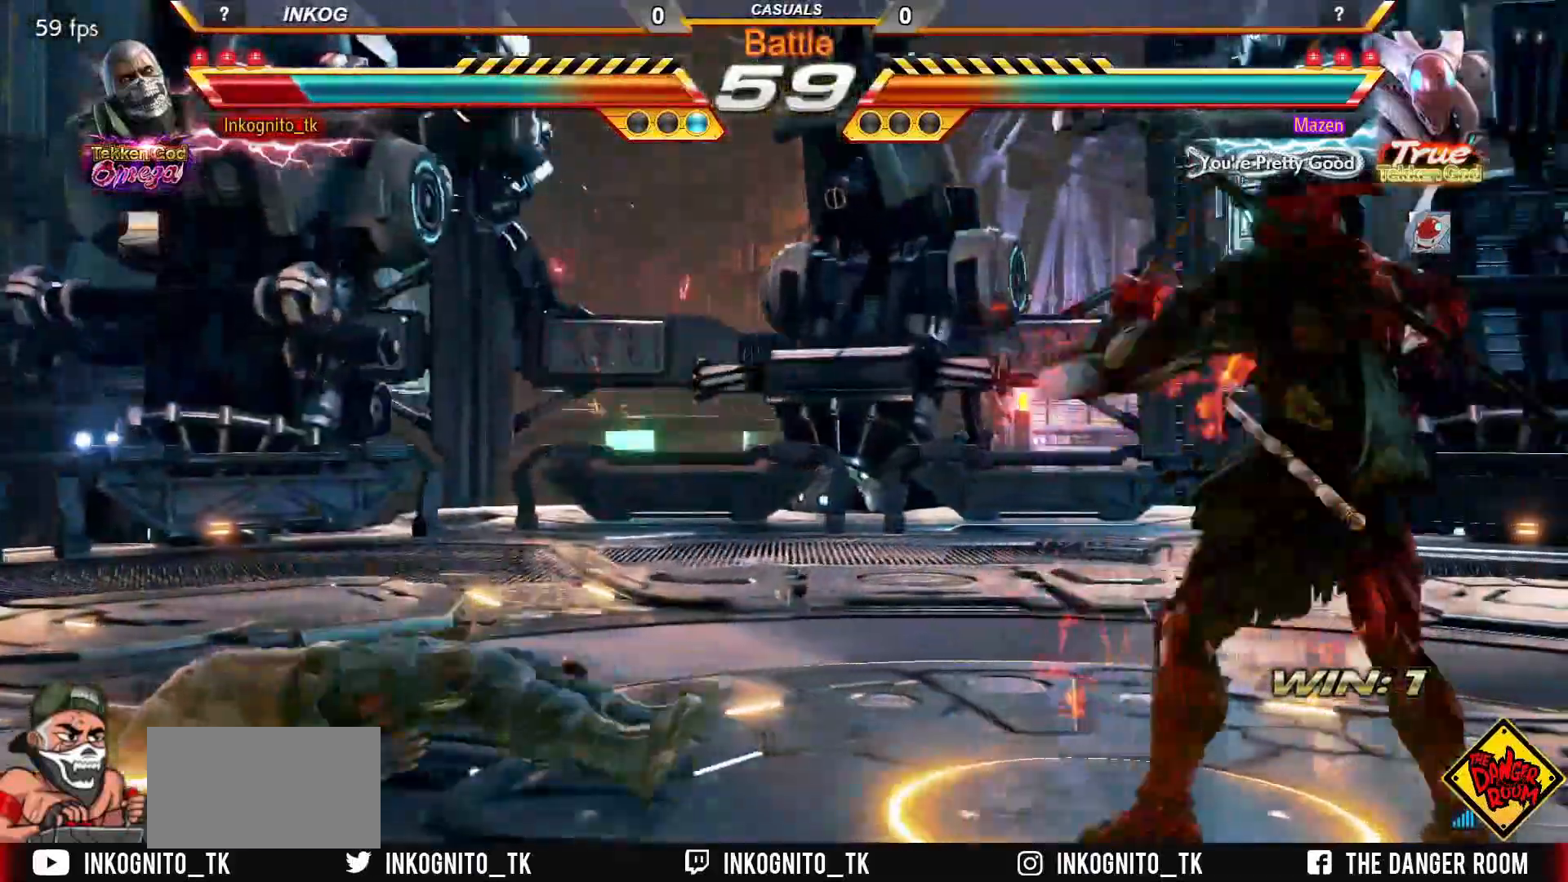
{"buttons": ["TRIANGLE"], "left_stick": "center", "events": [[167, "left_stick", "center"], [400, "left_stick", "left"], [467, "left_stick", "center"]]}
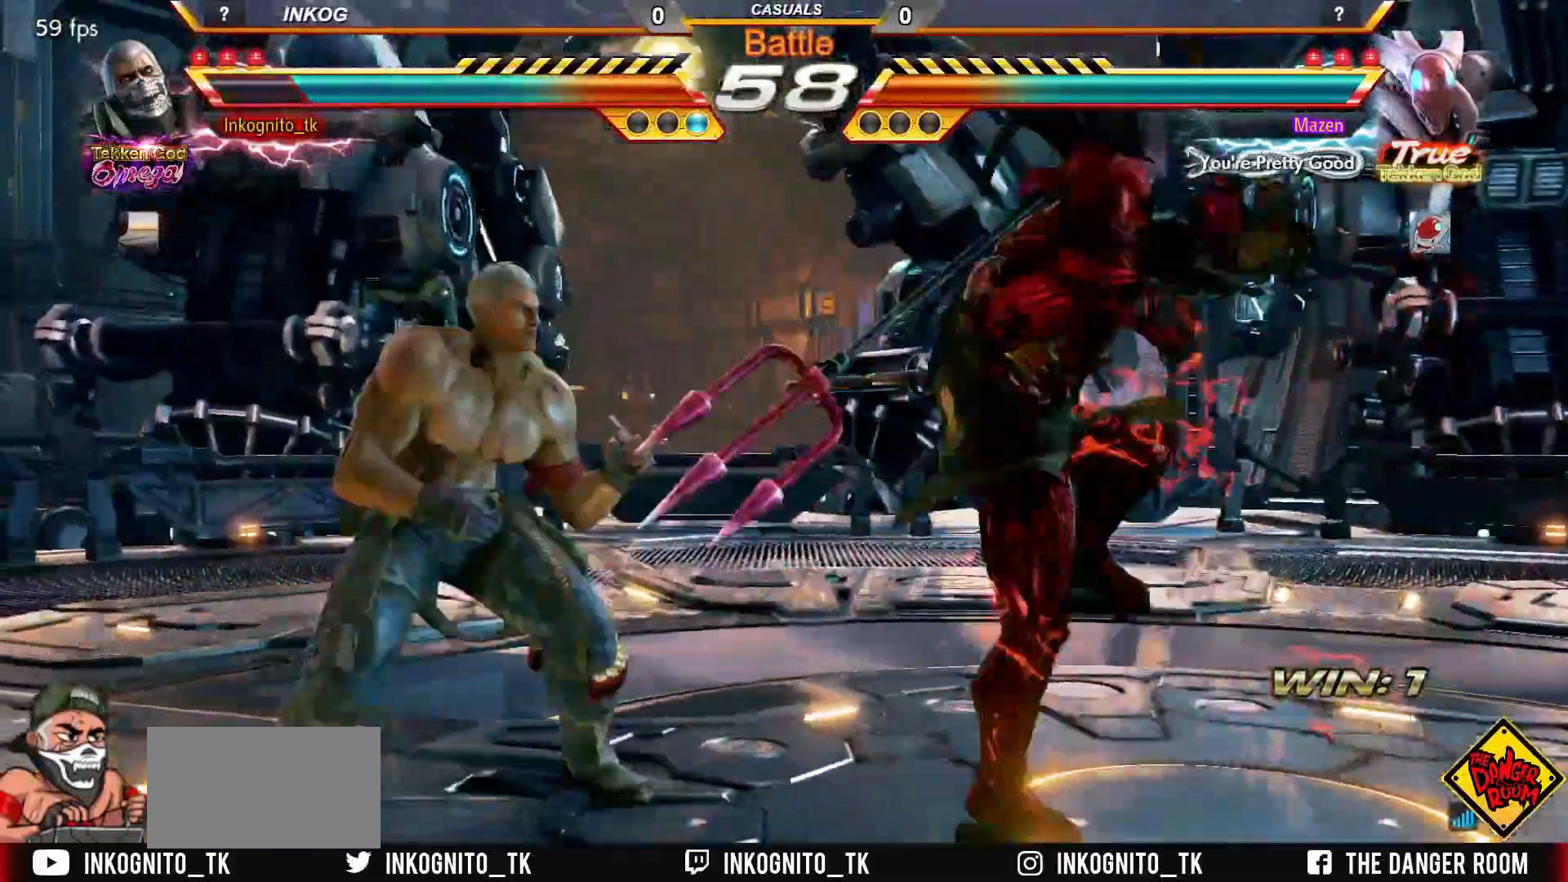
{"buttons": [], "left_stick": "down-right", "events": [[17, "left_stick", "left"], [67, "left_stick", "down-left"], [150, "TRIANGLE", "up"], [333, "left_stick", "down-right"], [383, "TRIANGLE", "down"], [433, "TRIANGLE", "up"]]}
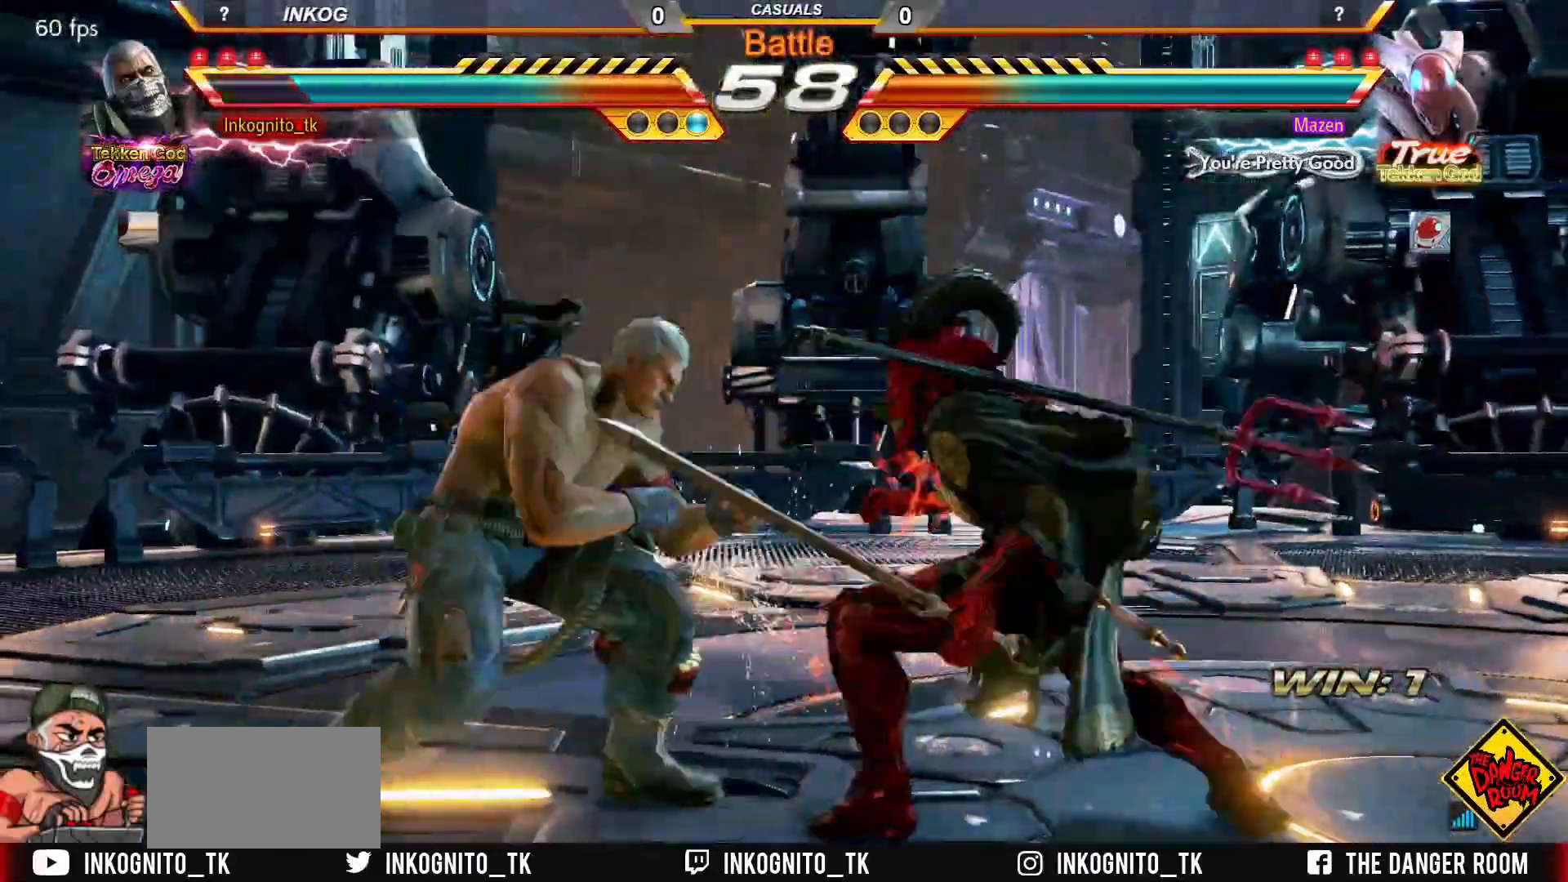
{"buttons": ["CROSS", "CIRCLE"], "left_stick": "center", "events": [[17, "SQUARE", "down"], [83, "SQUARE", "up"], [233, "left_stick", "center"], [350, "CIRCLE", "down"], [350, "CROSS", "down"]]}
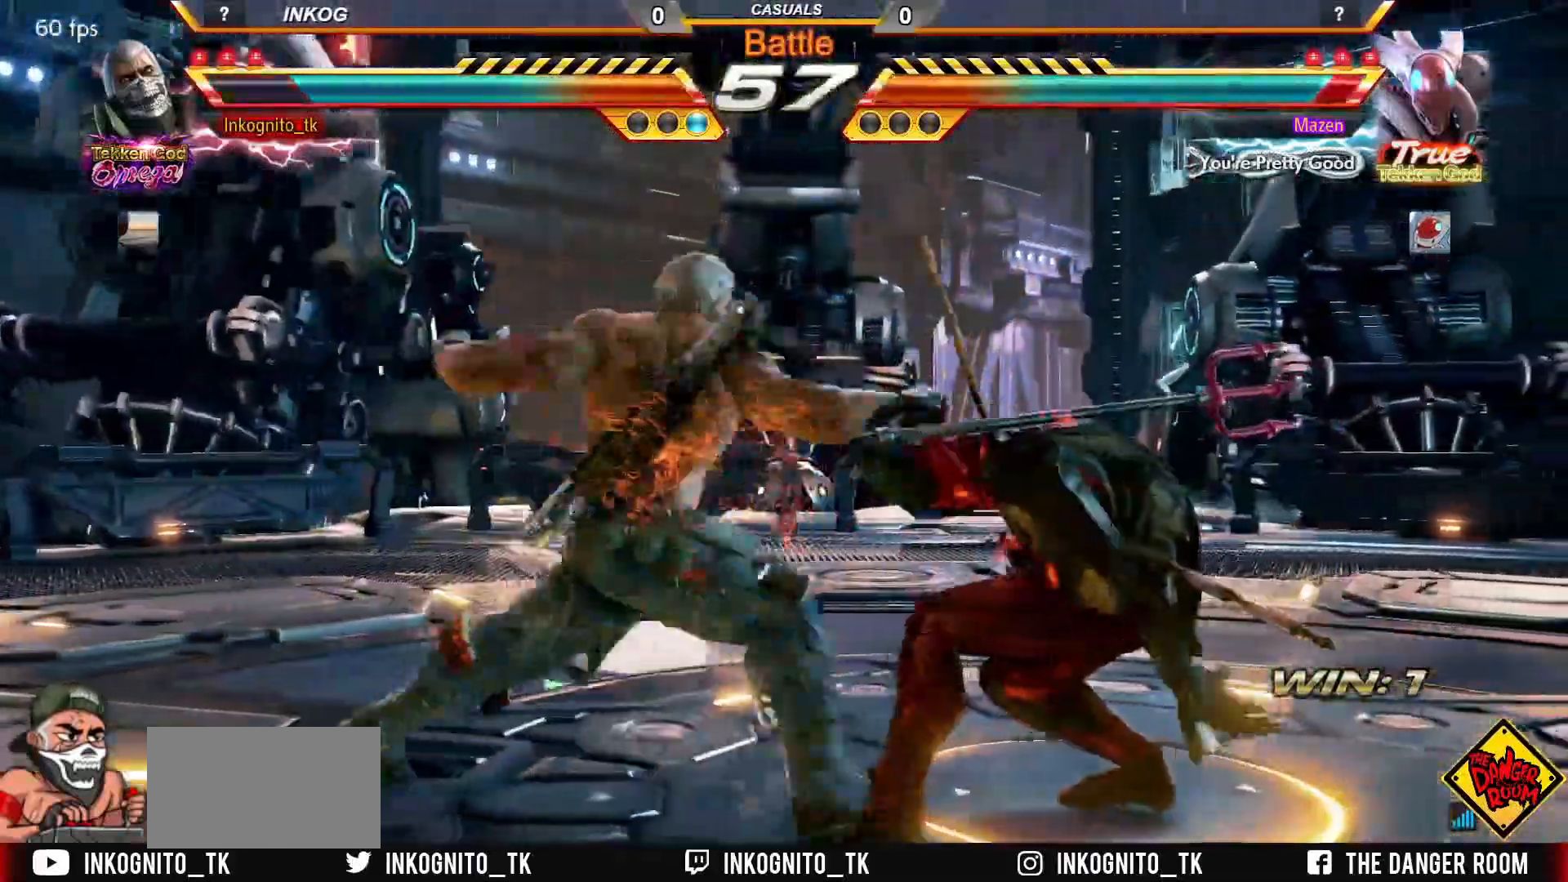
{"buttons": ["CROSS", "CIRCLE"], "left_stick": "center", "events": [[433, "left_stick", "right"], [500, "left_stick", "center"]]}
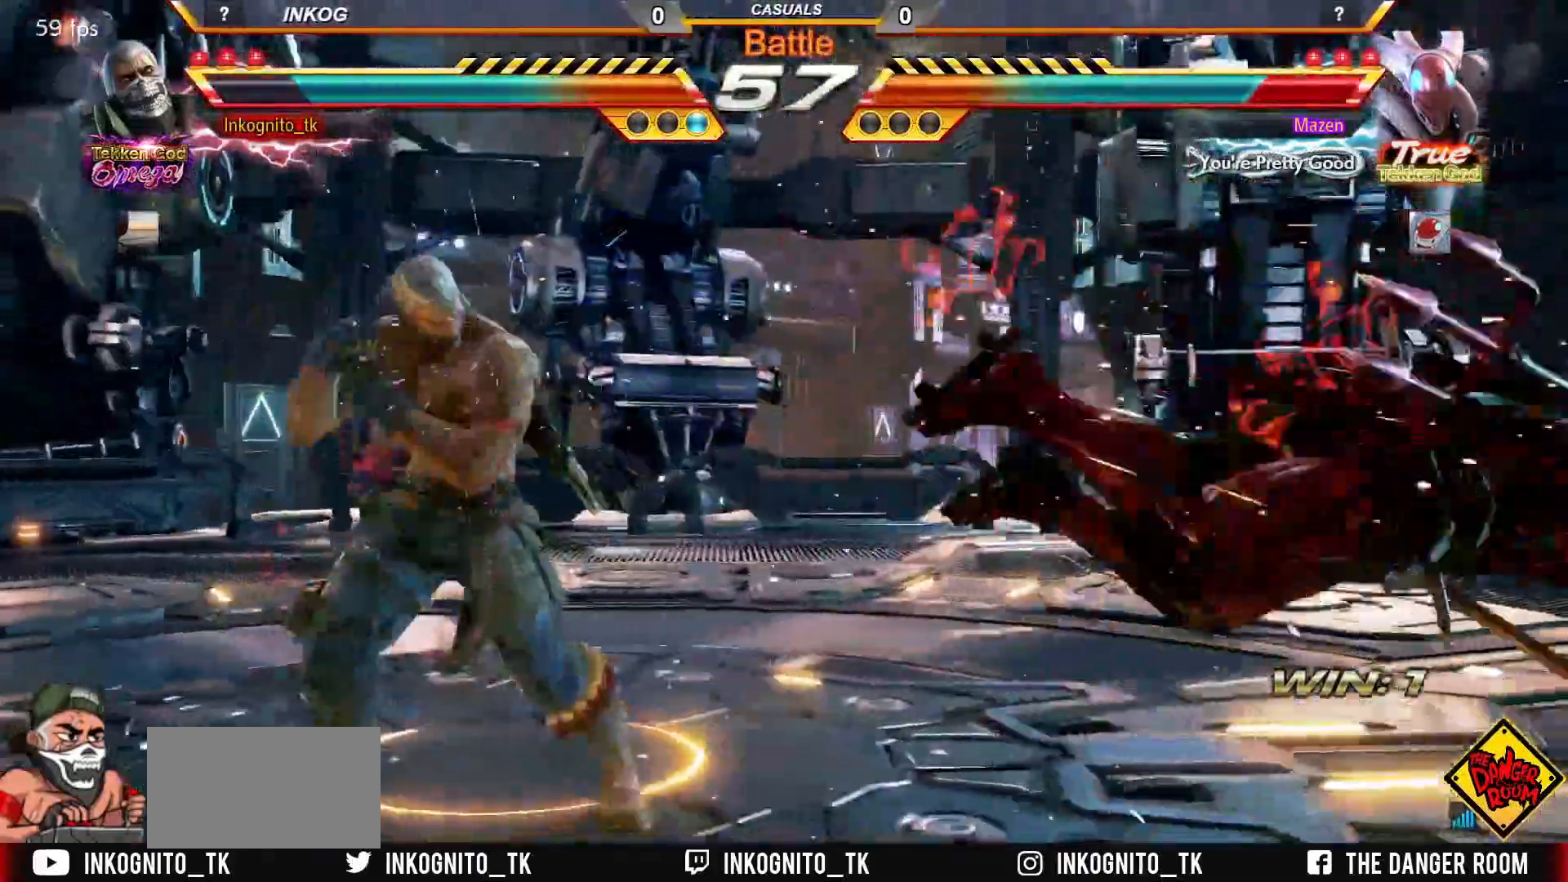
{"buttons": [], "left_stick": "right", "events": [[83, "left_stick", "right"], [167, "left_stick", "center"], [233, "SQUARE", "down"], [267, "SQUARE", "up"], [283, "left_stick", "right"], [333, "left_stick", "center"], [383, "SQUARE", "down"], [417, "SQUARE", "up"], [433, "left_stick", "right"], [450, "CROSS", "up"], [467, "CIRCLE", "up"]]}
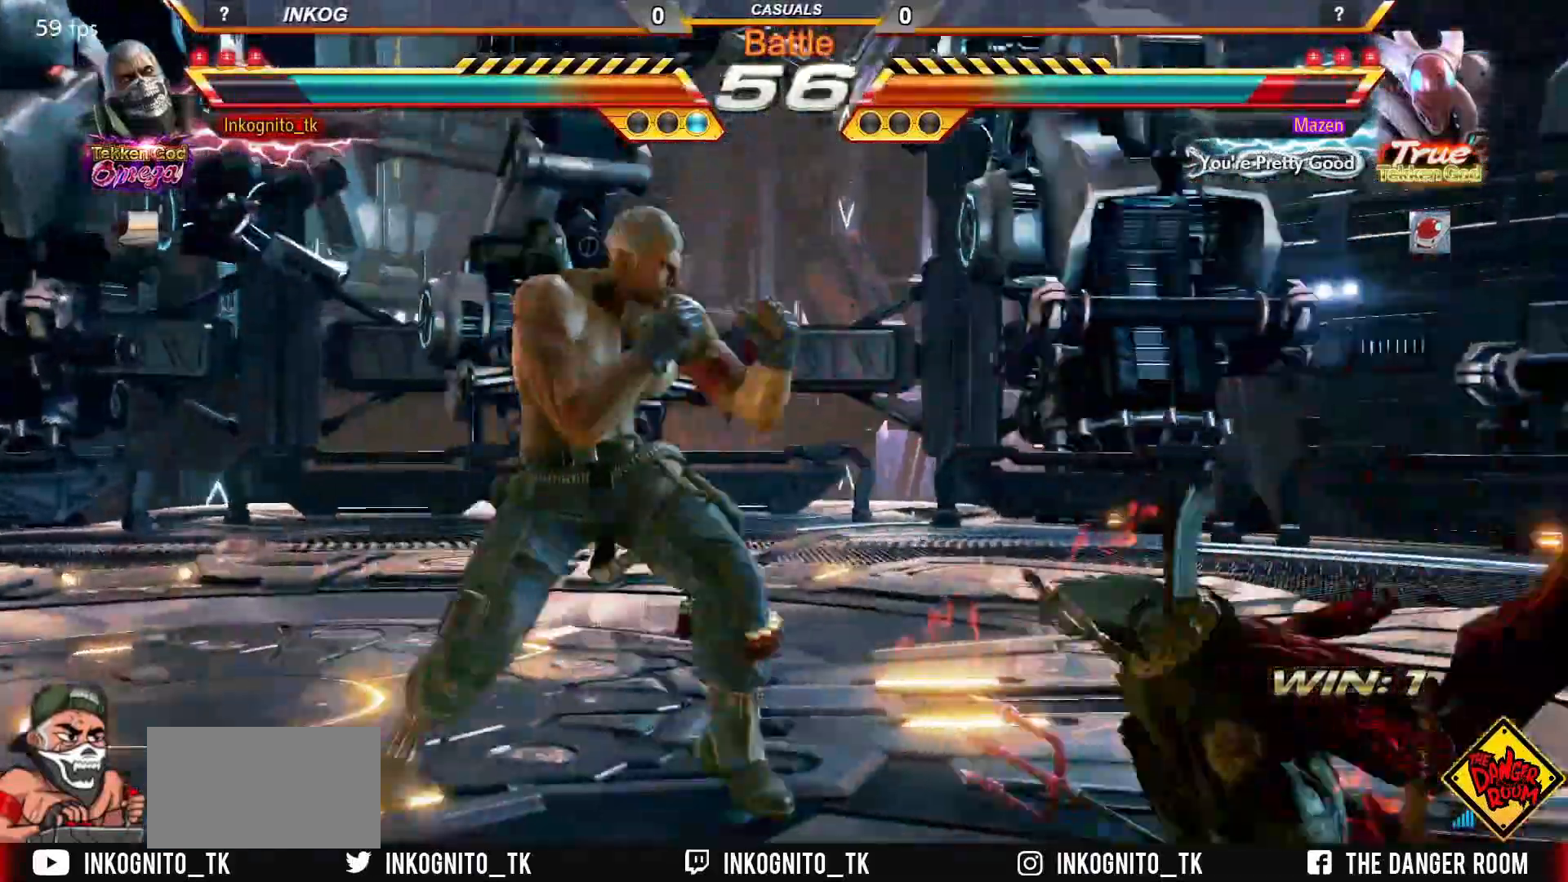
{"buttons": ["SQUARE"], "left_stick": "center", "events": [[200, "left_stick", "left"], [450, "left_stick", "center"], [500, "SQUARE", "down"]]}
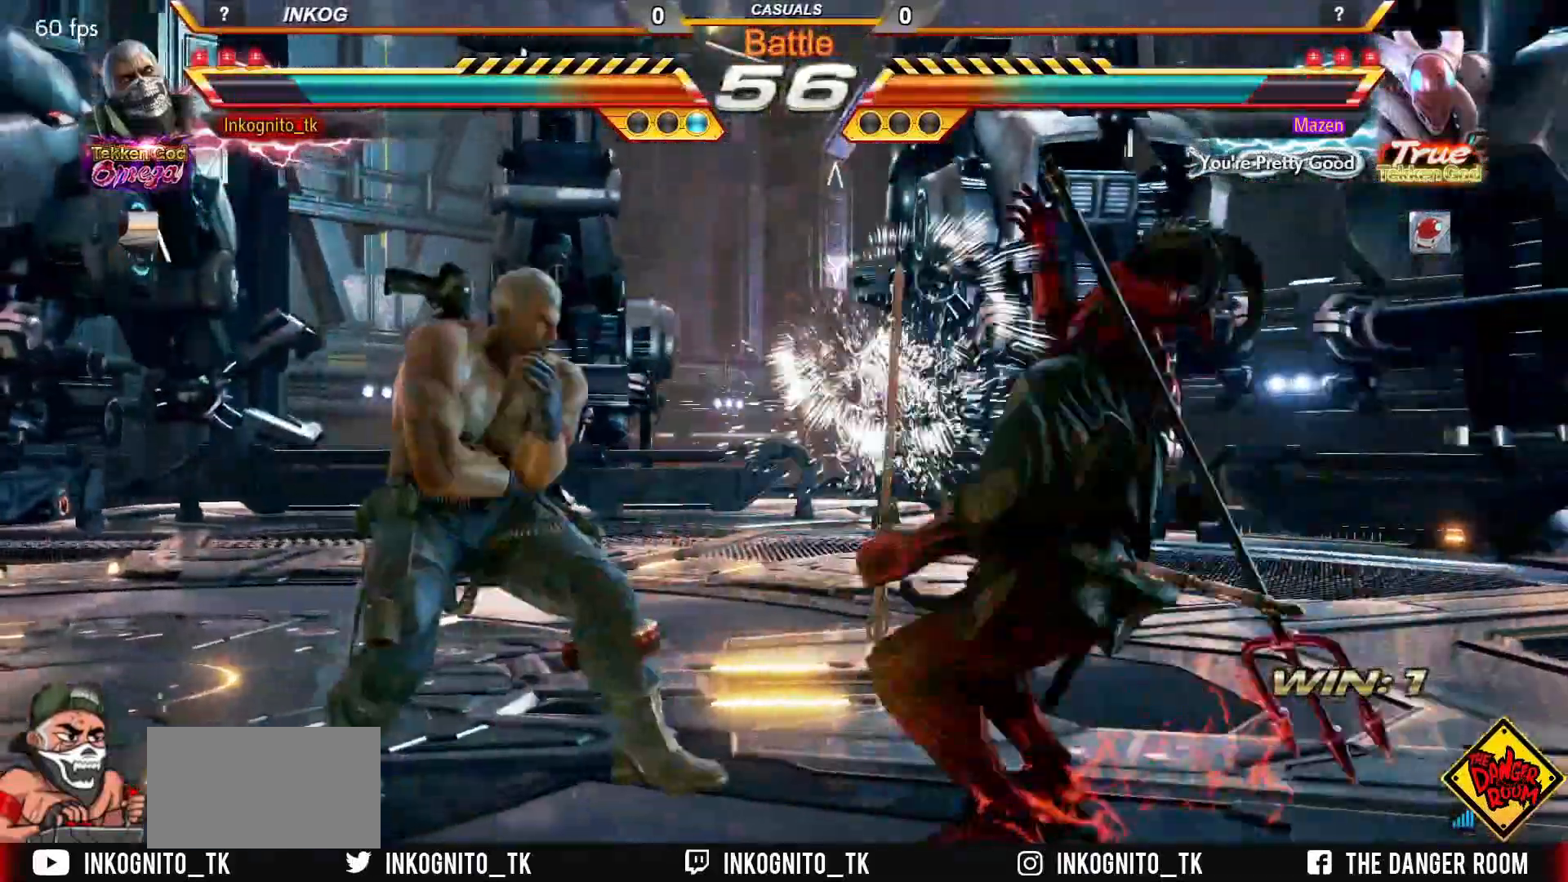
{"buttons": [], "left_stick": "center", "events": [[33, "left_stick", "down-left"], [267, "left_stick", "center"], [400, "SQUARE", "up"]]}
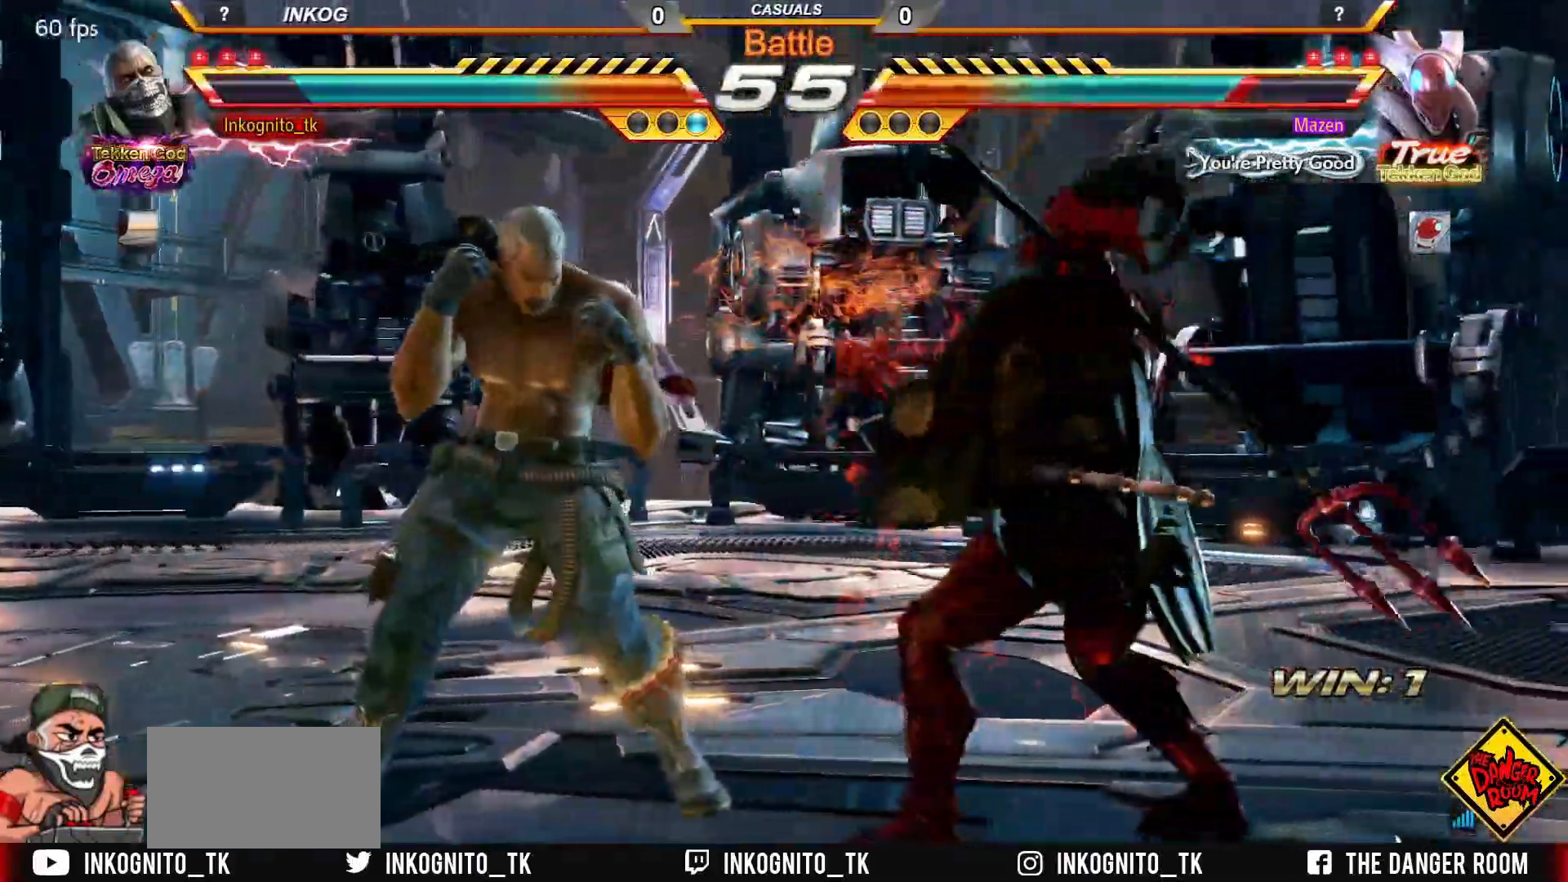
{"buttons": [], "left_stick": "center", "events": [[17, "SQUARE", "down"], [367, "SQUARE", "up"], [367, "left_stick", "right"], [433, "CROSS", "down"], [500, "CROSS", "up"], [500, "left_stick", "center"]]}
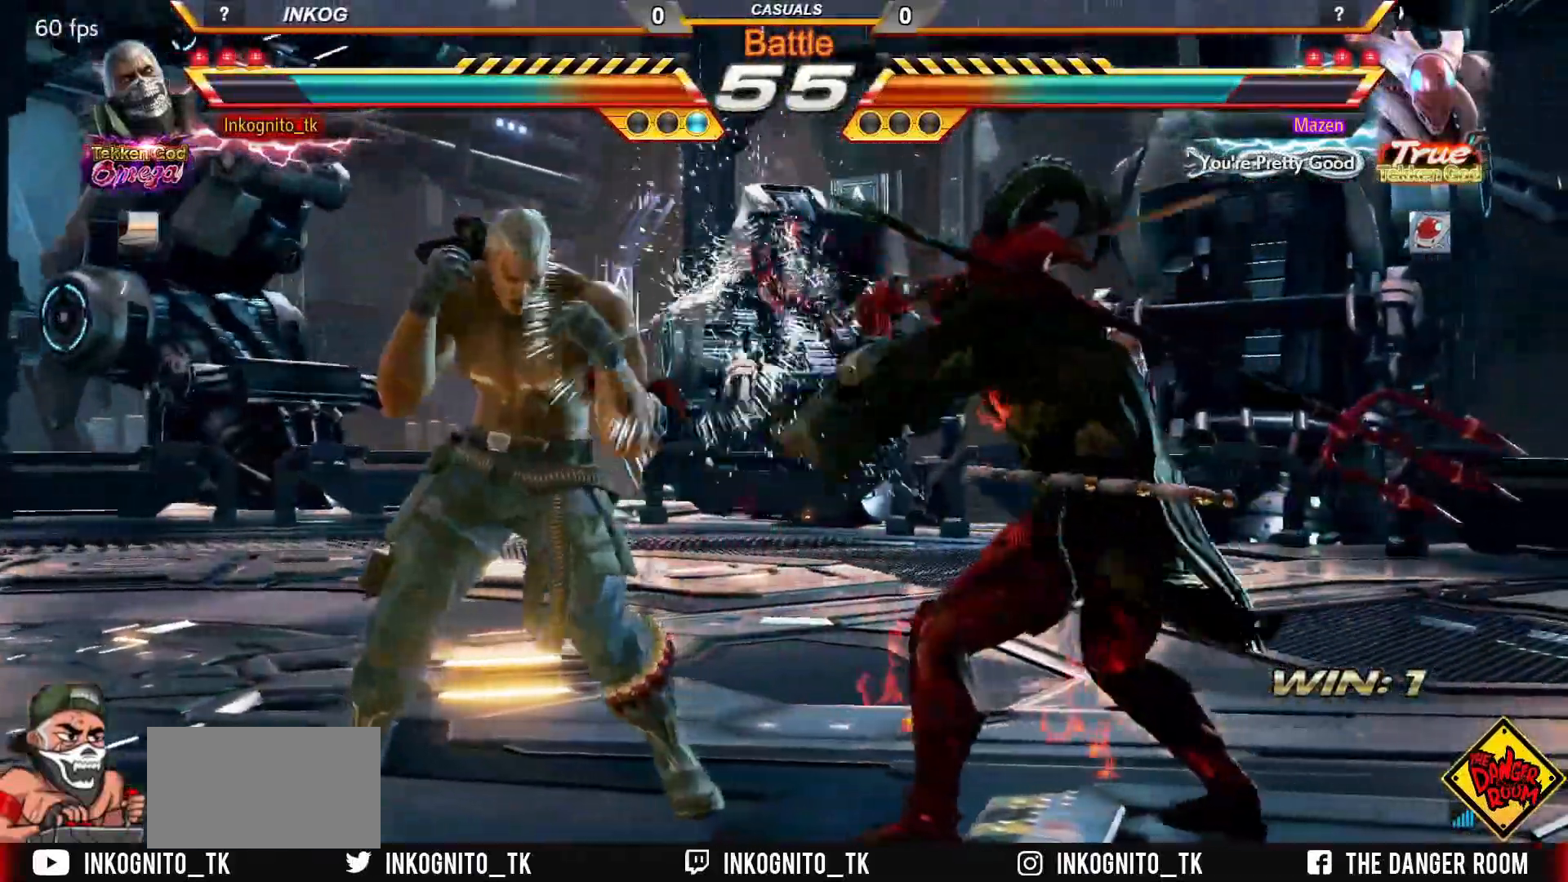
{"buttons": ["CROSS", "CIRCLE"], "left_stick": "center", "events": [[233, "CIRCLE", "down"], [250, "CROSS", "down"]]}
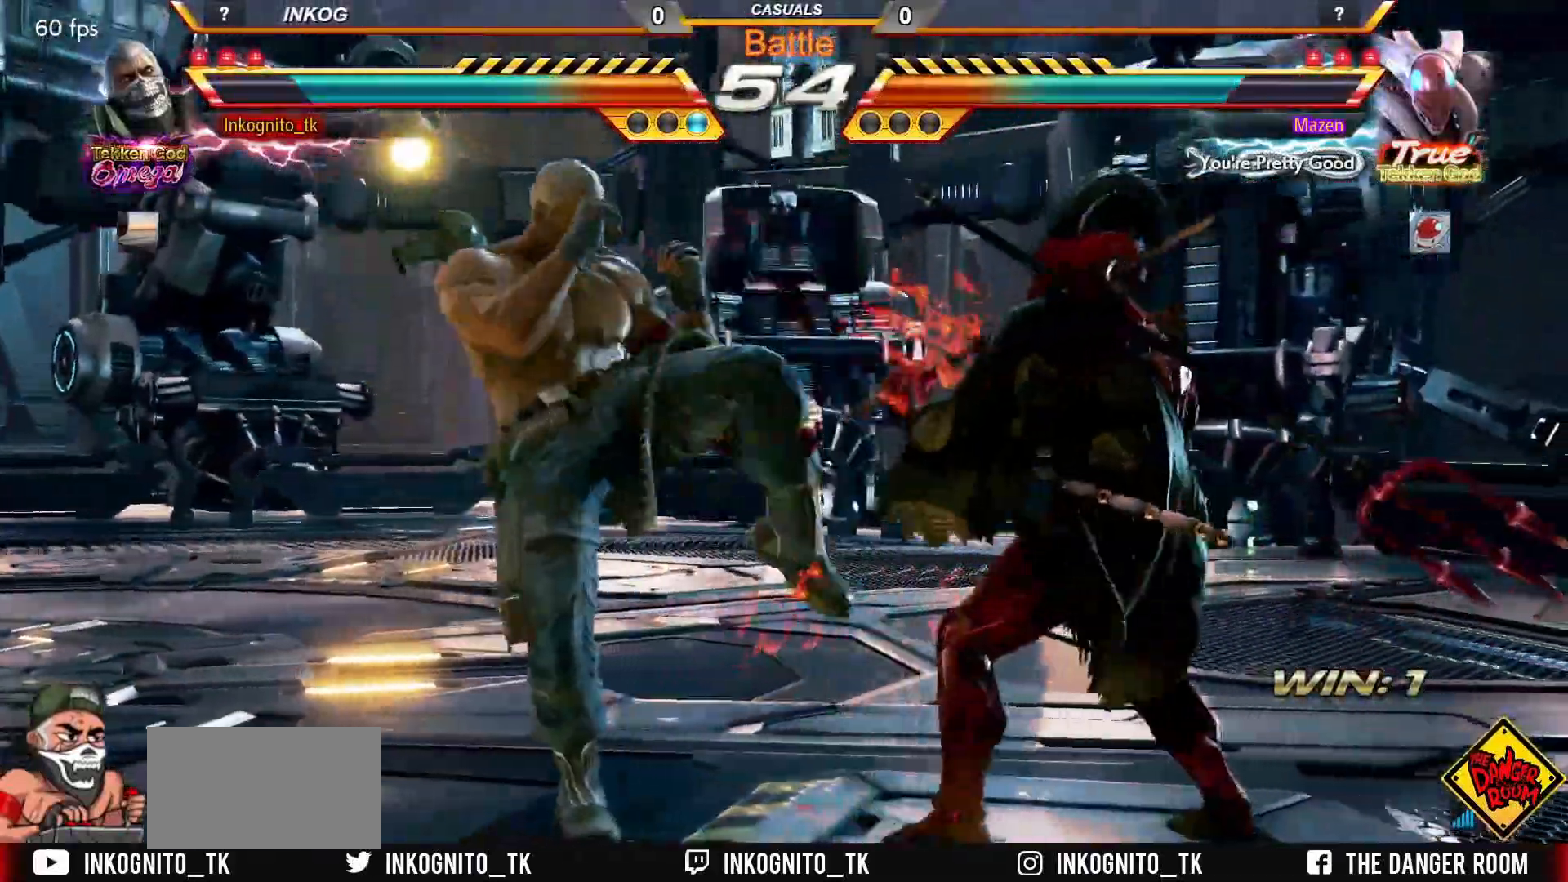
{"buttons": [], "left_stick": "down-left", "events": [[167, "left_stick", "left"], [350, "CROSS", "up"], [383, "CIRCLE", "up"], [483, "left_stick", "down-left"]]}
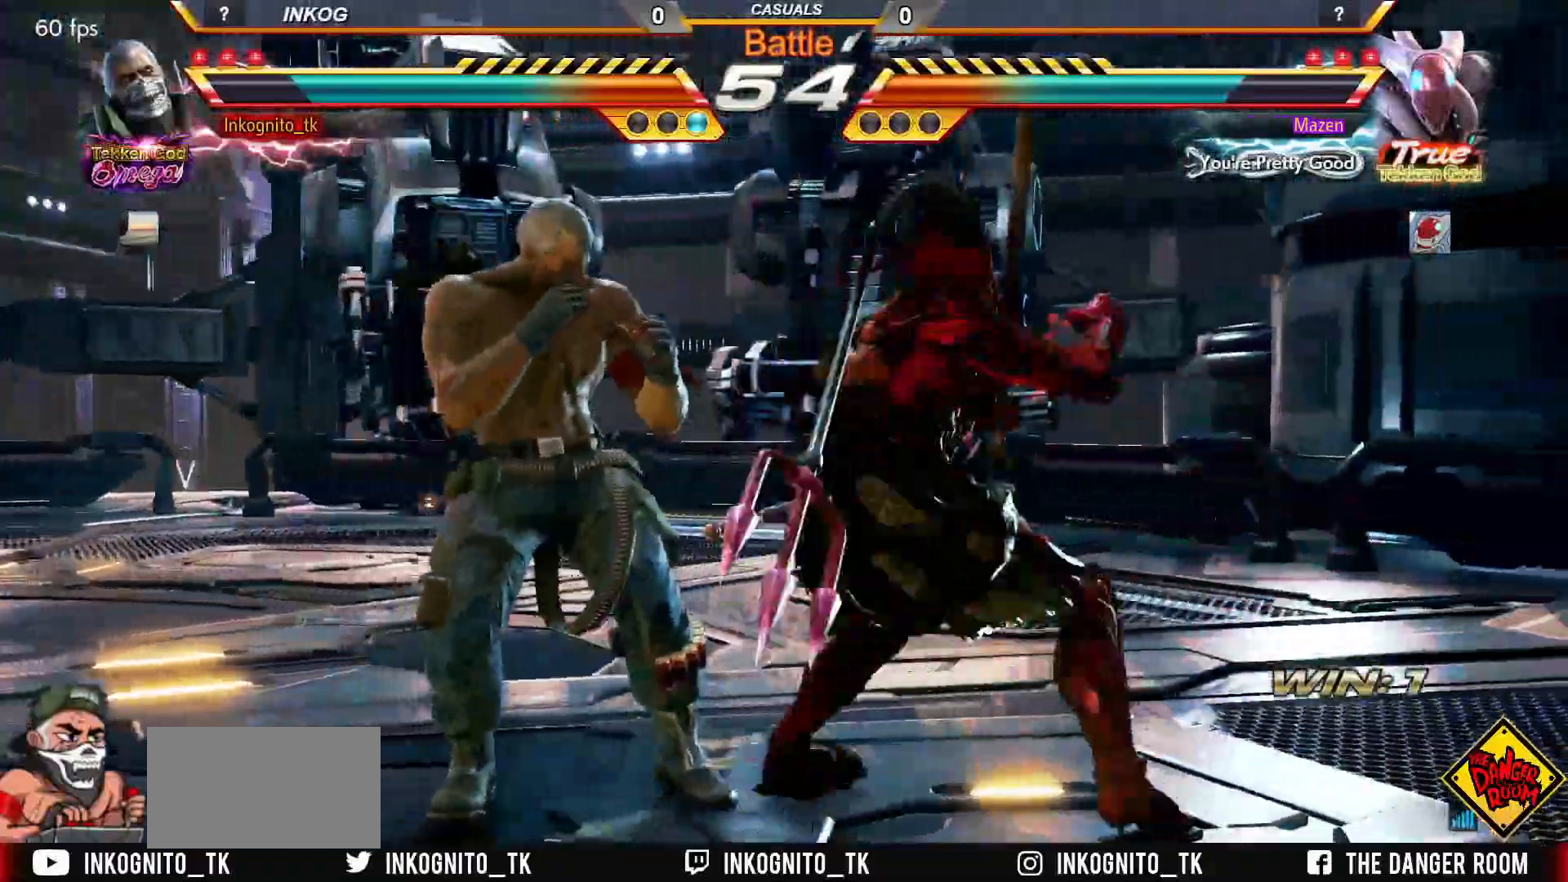
{"buttons": ["SQUARE"], "left_stick": "center", "events": [[133, "left_stick", "left"], [350, "left_stick", "center"], [383, "SQUARE", "down"]]}
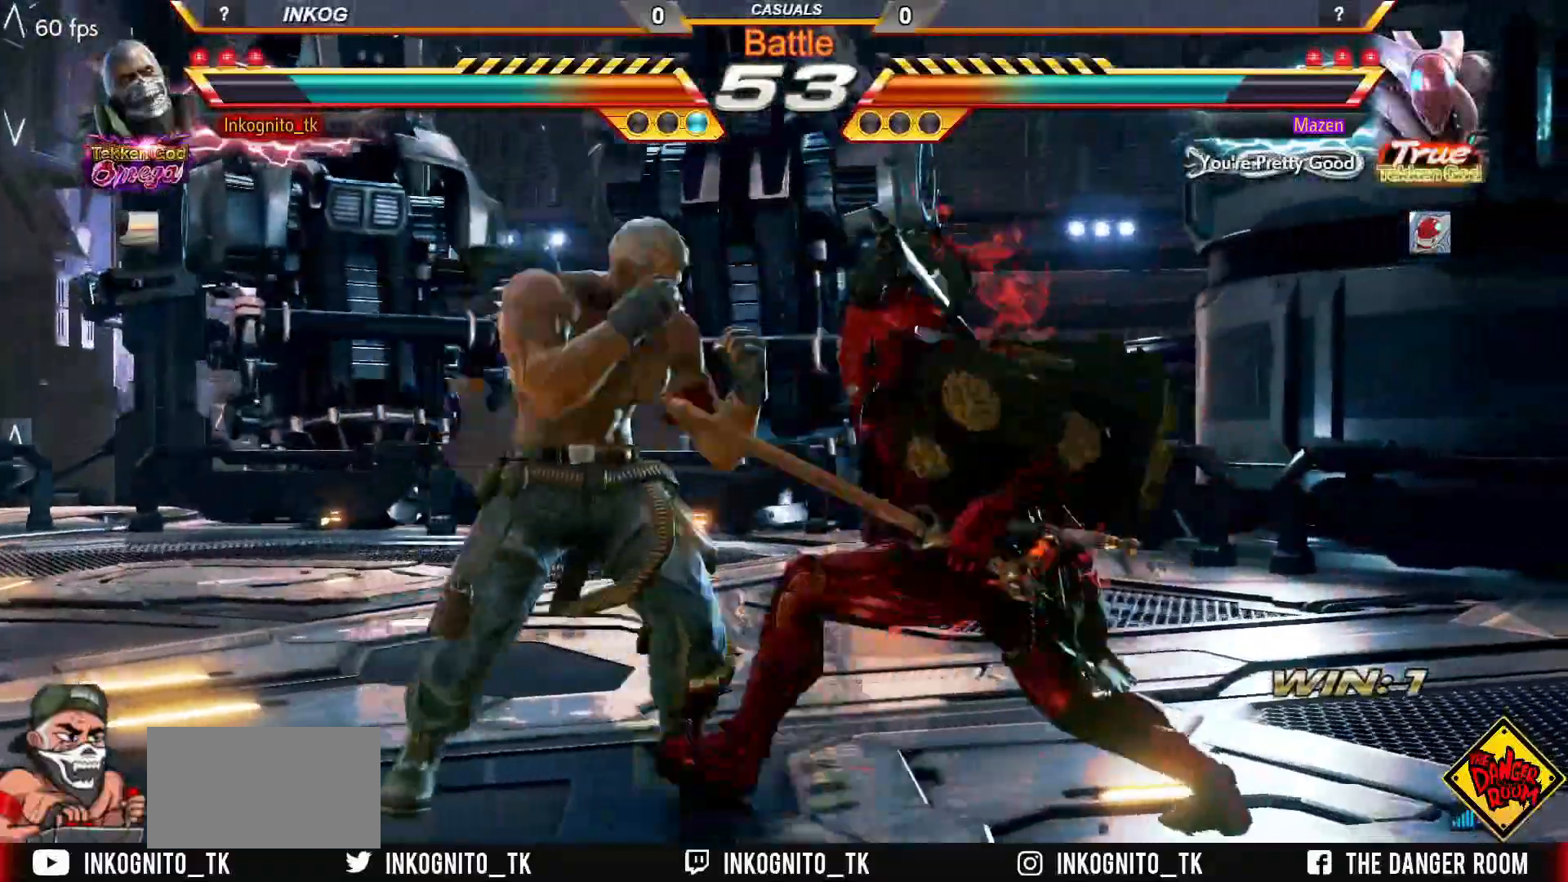
{"buttons": [], "left_stick": "center", "events": [[33, "CIRCLE", "down"], [200, "SQUARE", "up"], [267, "CIRCLE", "up"]]}
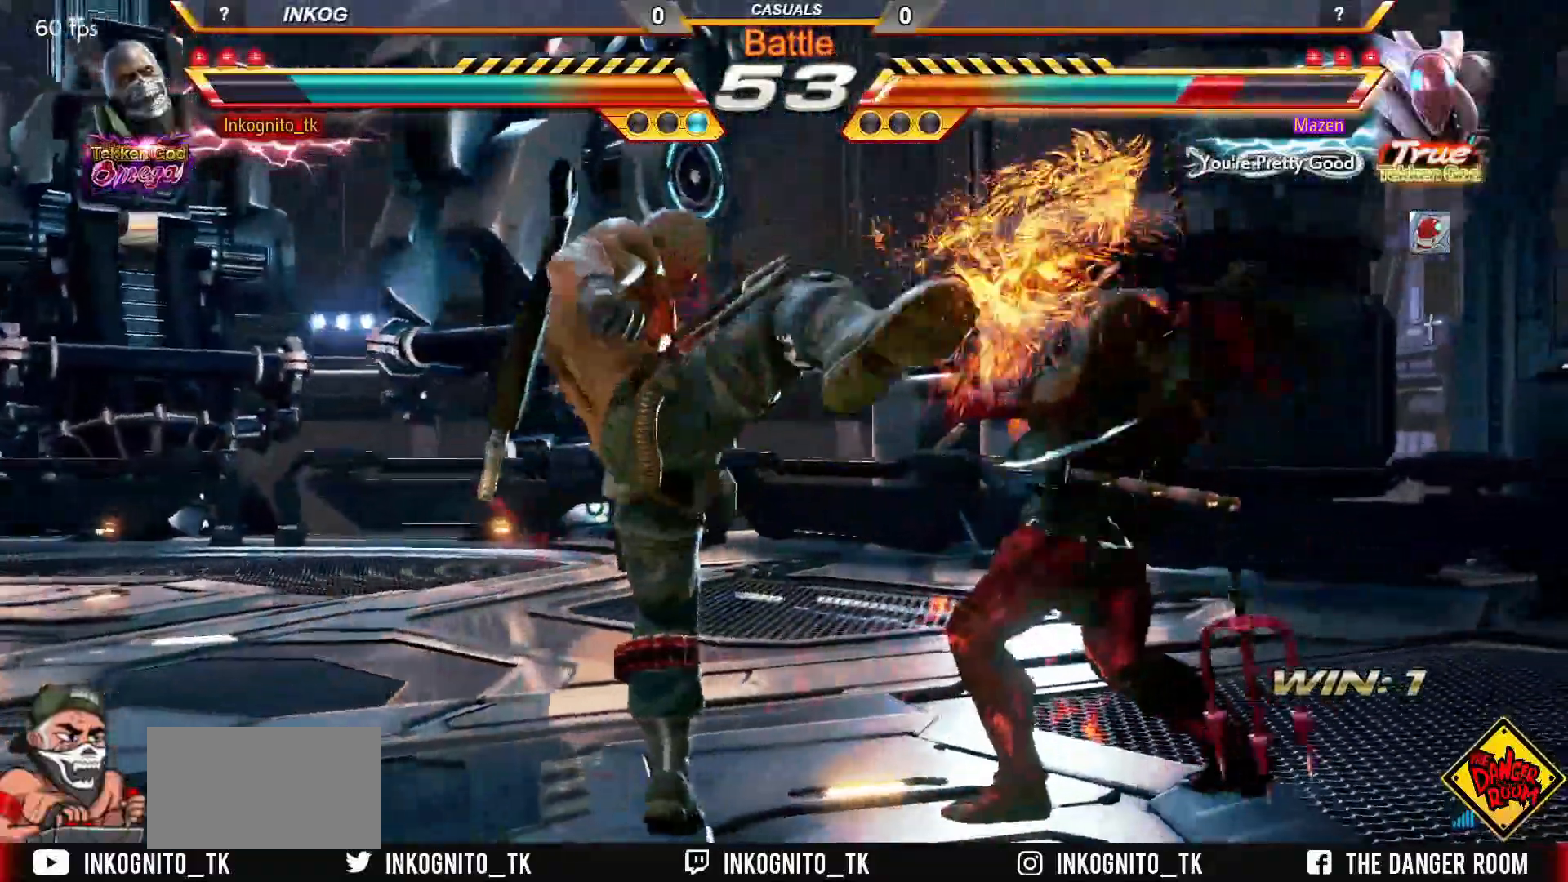
{"buttons": ["CROSS", "CIRCLE"], "left_stick": "center", "events": [[133, "left_stick", "right"], [150, "CROSS", "down"], [200, "left_stick", "center"], [217, "CROSS", "up"], [450, "CIRCLE", "down"], [450, "CROSS", "down"]]}
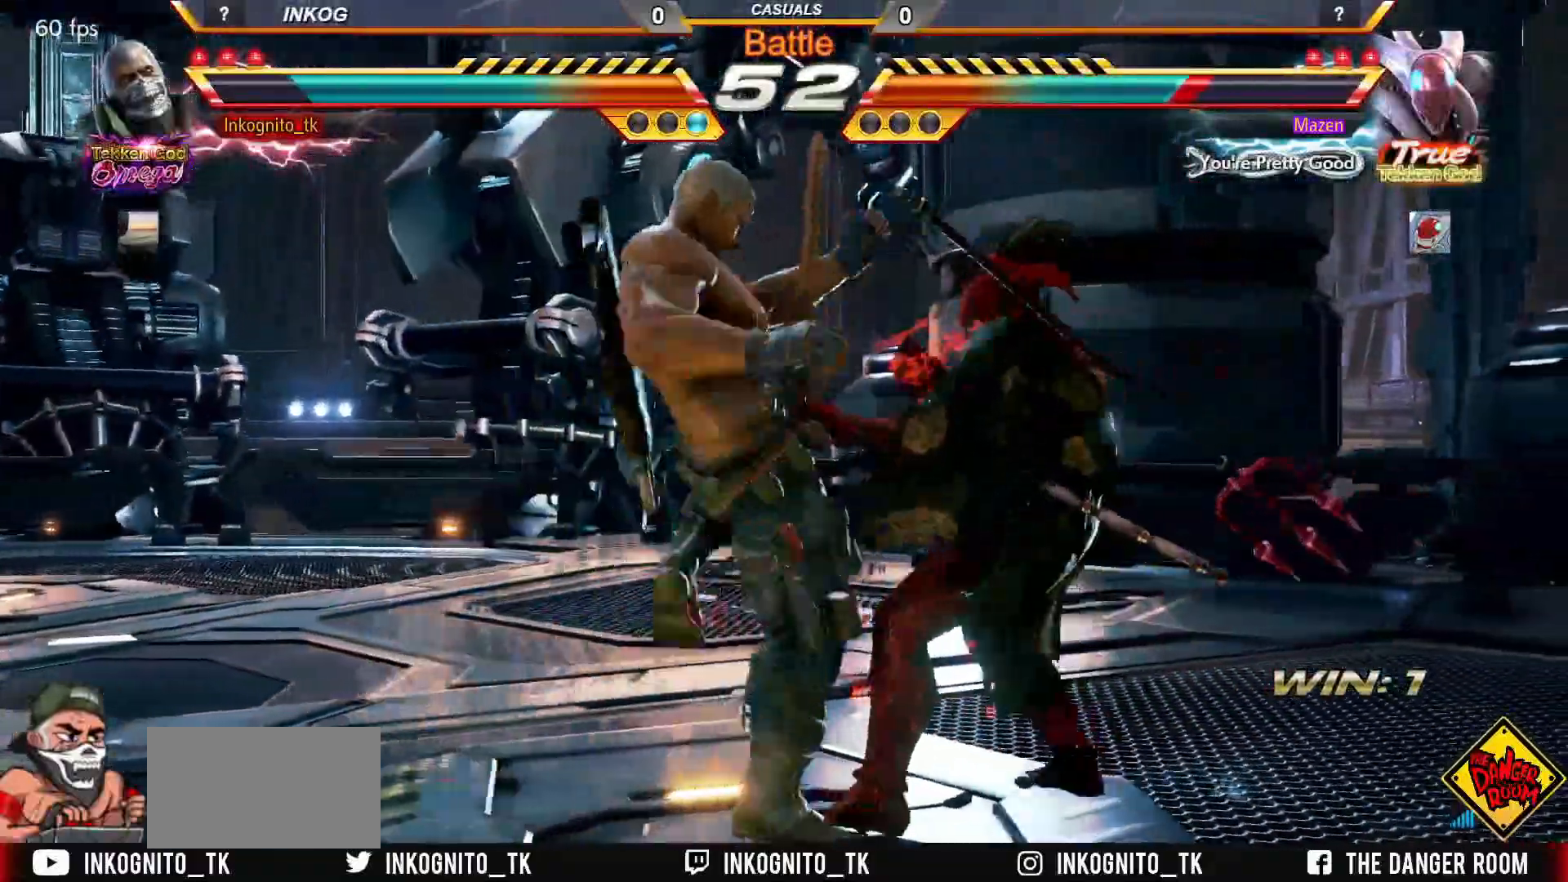
{"buttons": ["CROSS", "CIRCLE", "SQUARE"], "left_stick": "center", "events": [[433, "SQUARE", "down"]]}
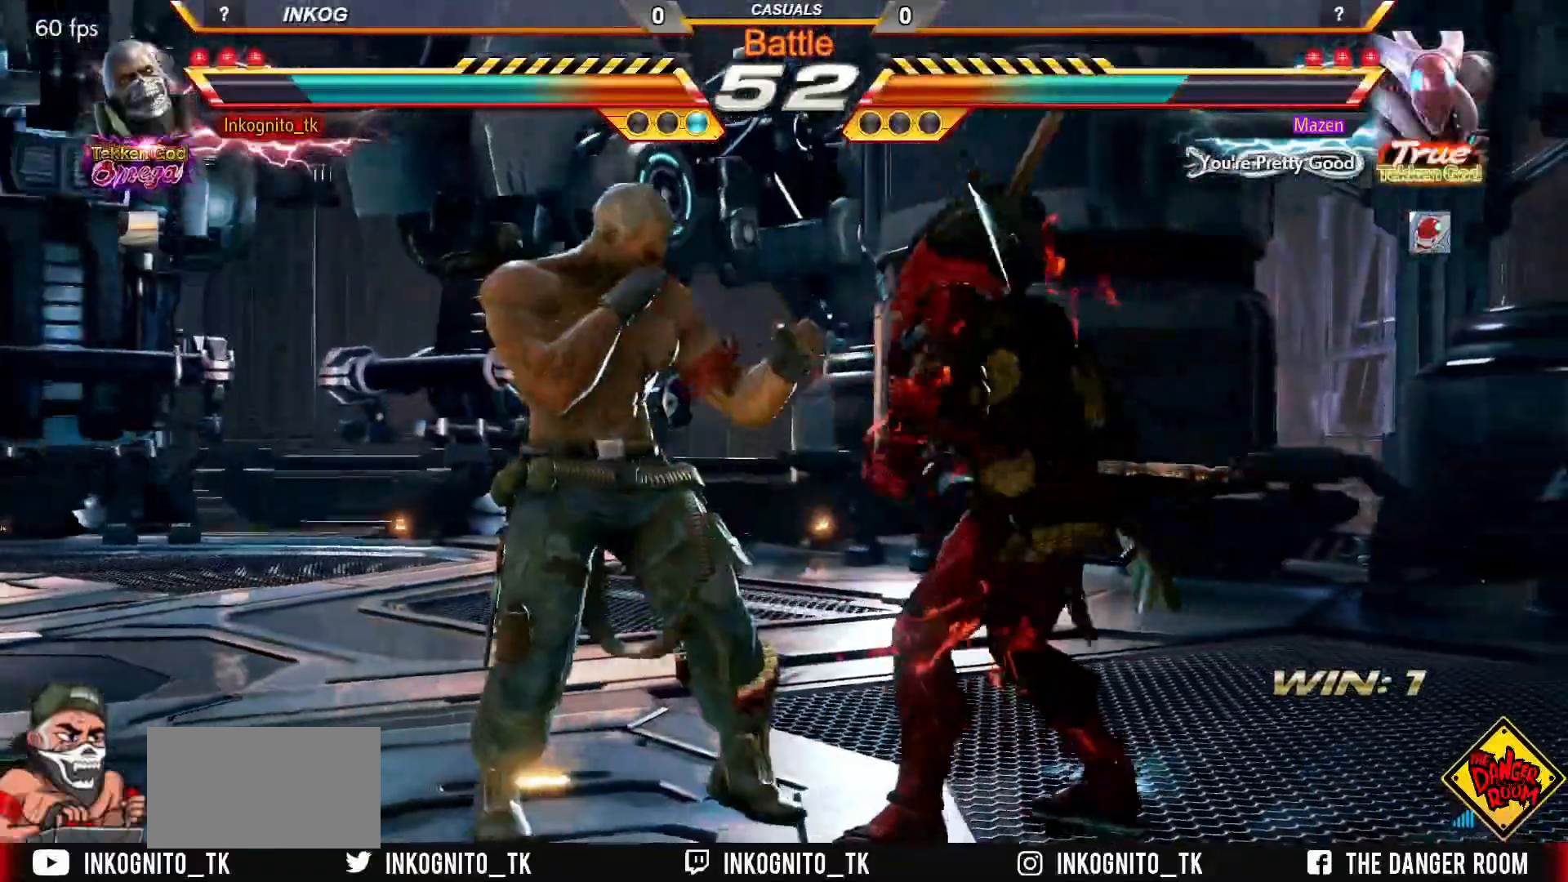
{"buttons": ["CROSS", "CIRCLE"], "left_stick": "left", "events": [[50, "SQUARE", "up"], [67, "left_stick", "left"], [117, "left_stick", "center"], [183, "left_stick", "left"]]}
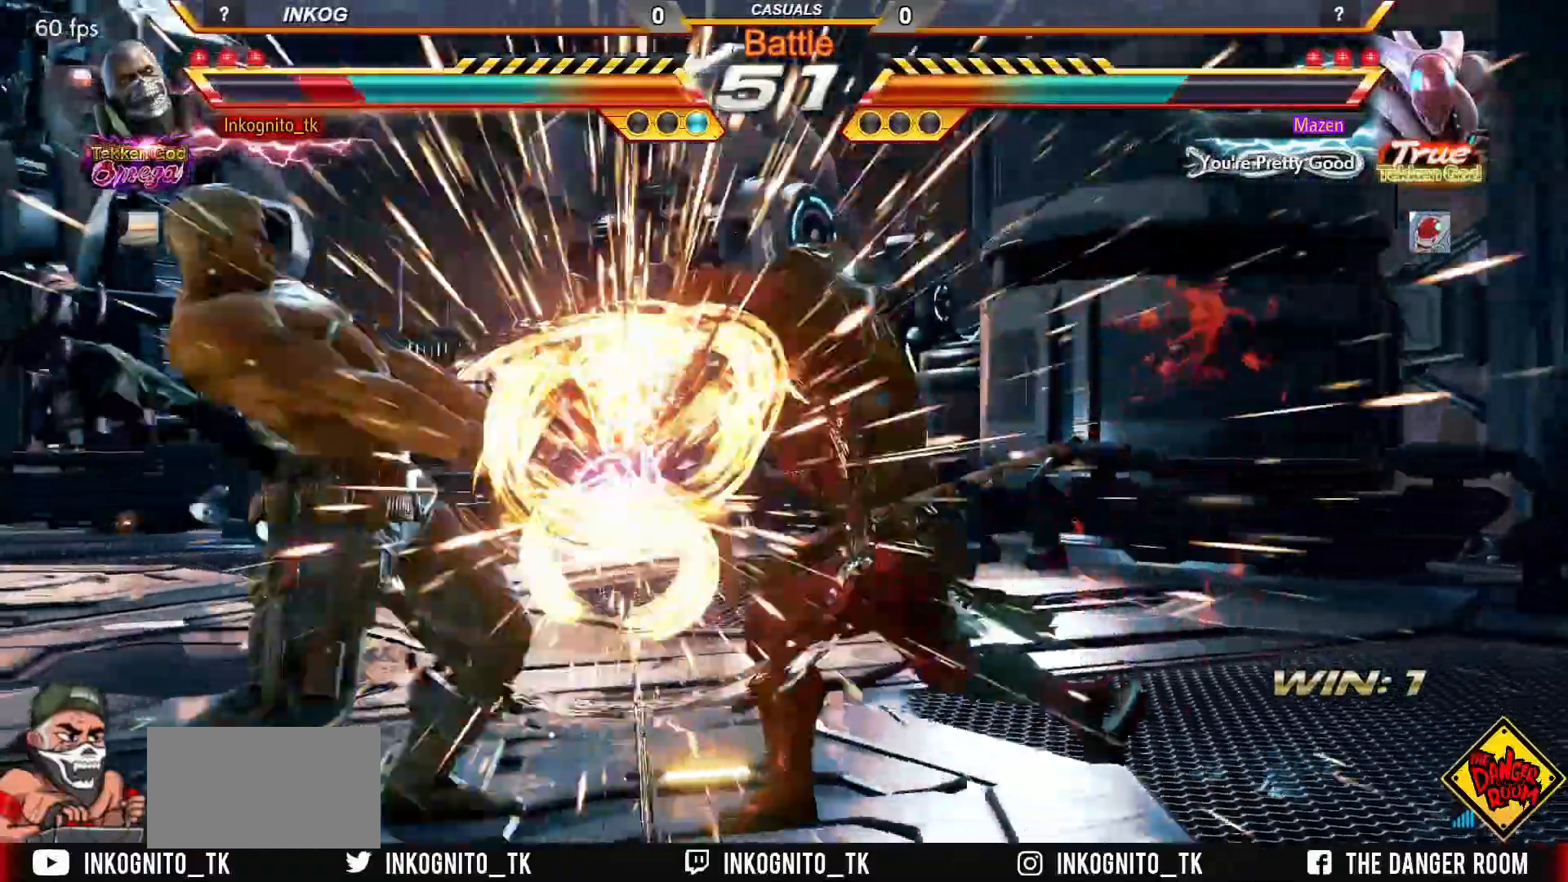
{"buttons": [], "left_stick": "left", "events": [[217, "left_stick", "center"], [233, "CROSS", "up"], [250, "CIRCLE", "up"], [450, "left_stick", "left"]]}
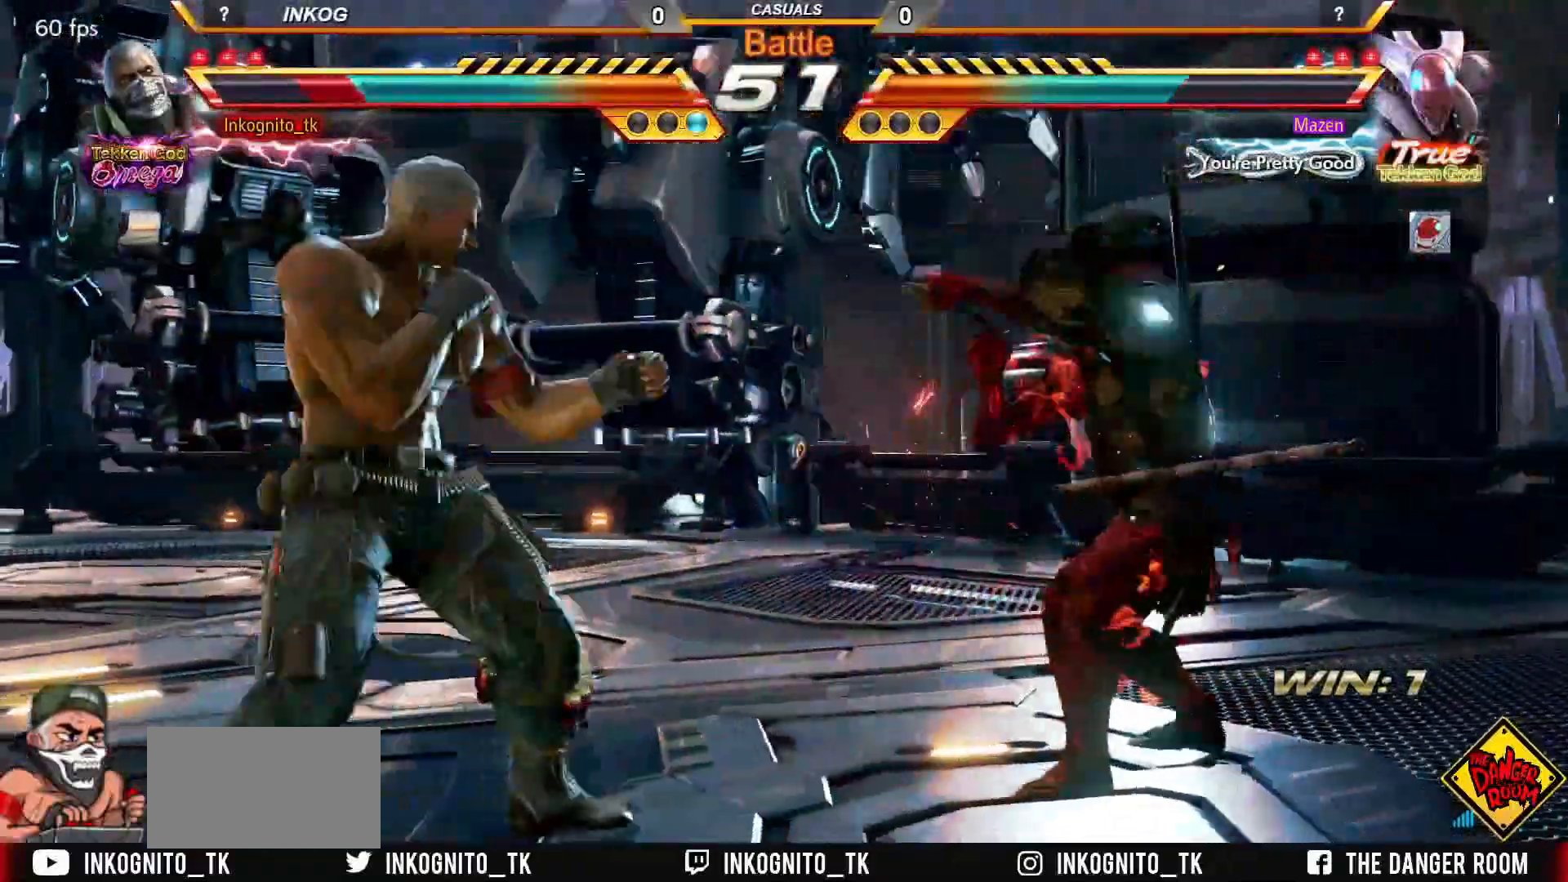
{"buttons": [], "left_stick": "left", "events": [[17, "left_stick", "center"], [67, "left_stick", "left"], [283, "left_stick", "down-left"], [450, "left_stick", "left"]]}
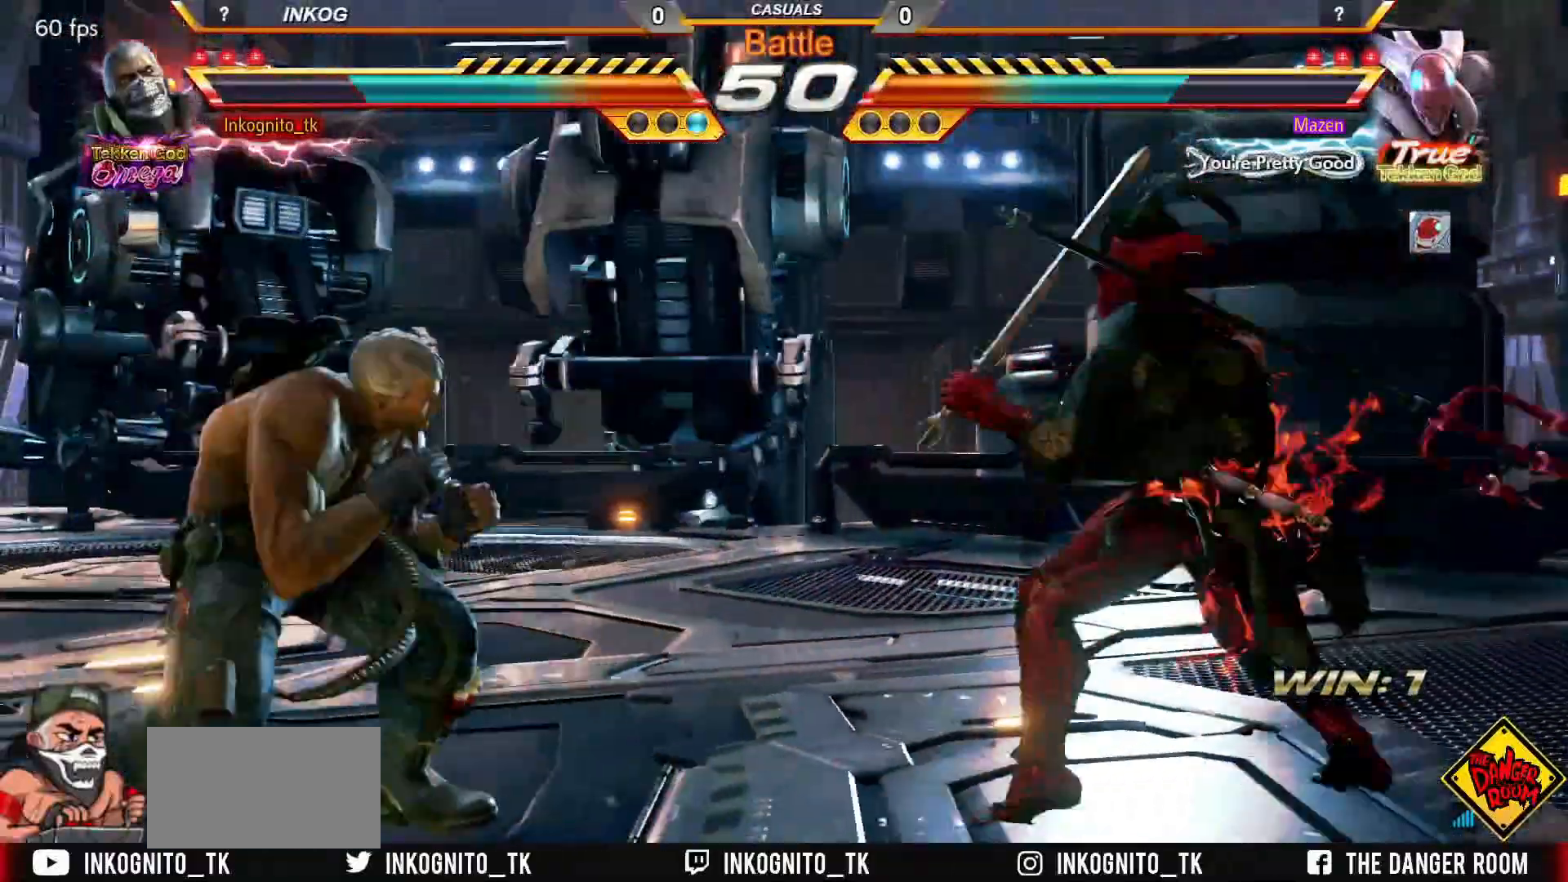
{"buttons": [], "left_stick": "left", "events": []}
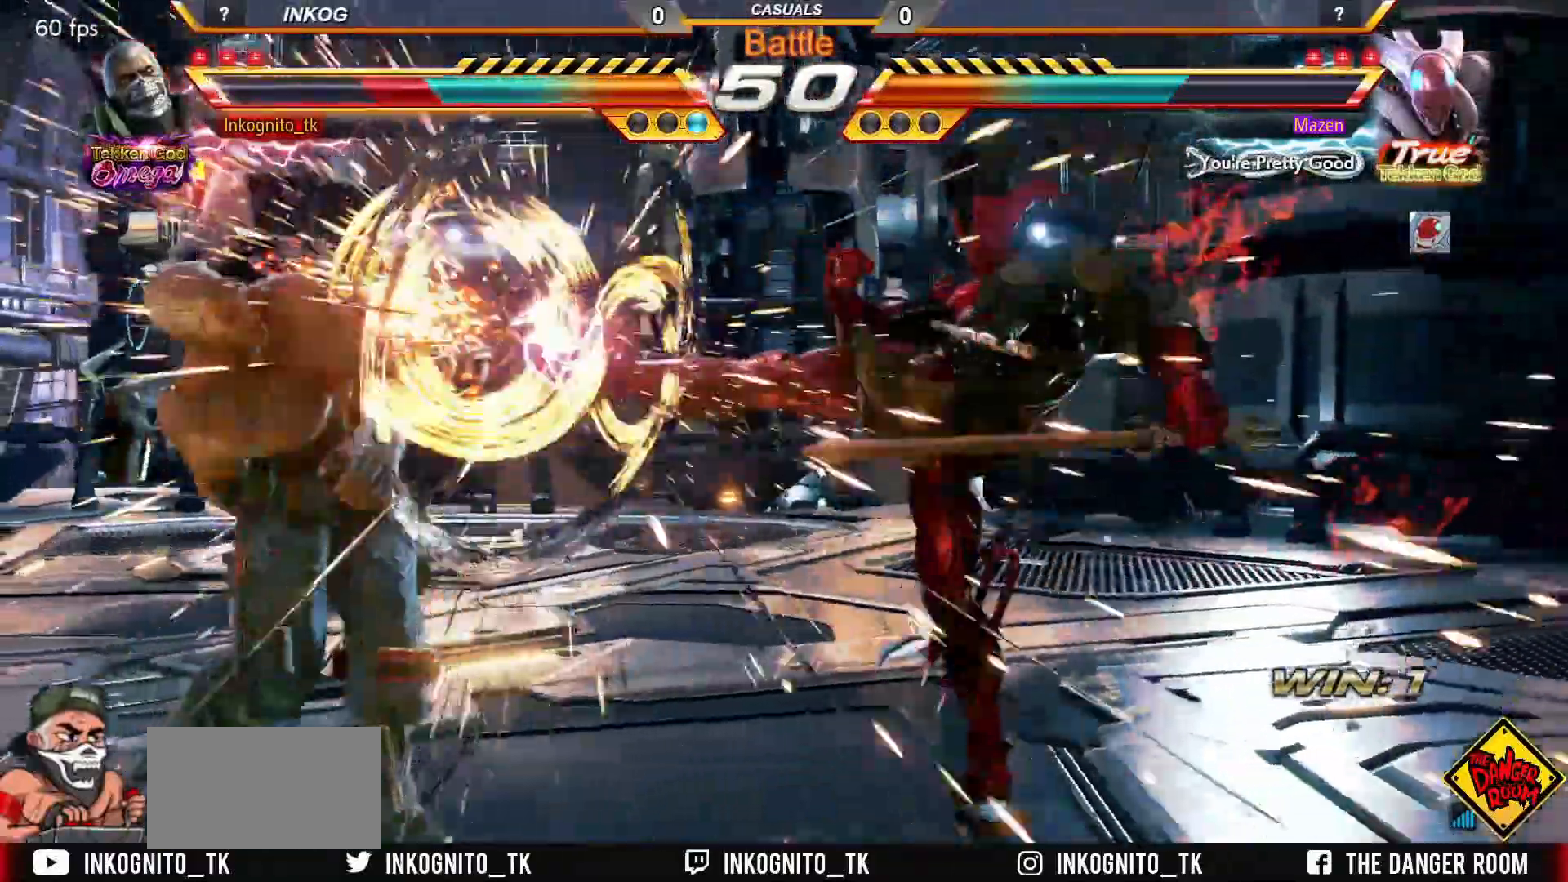
{"buttons": [], "left_stick": "center", "events": [[233, "left_stick", "center"]]}
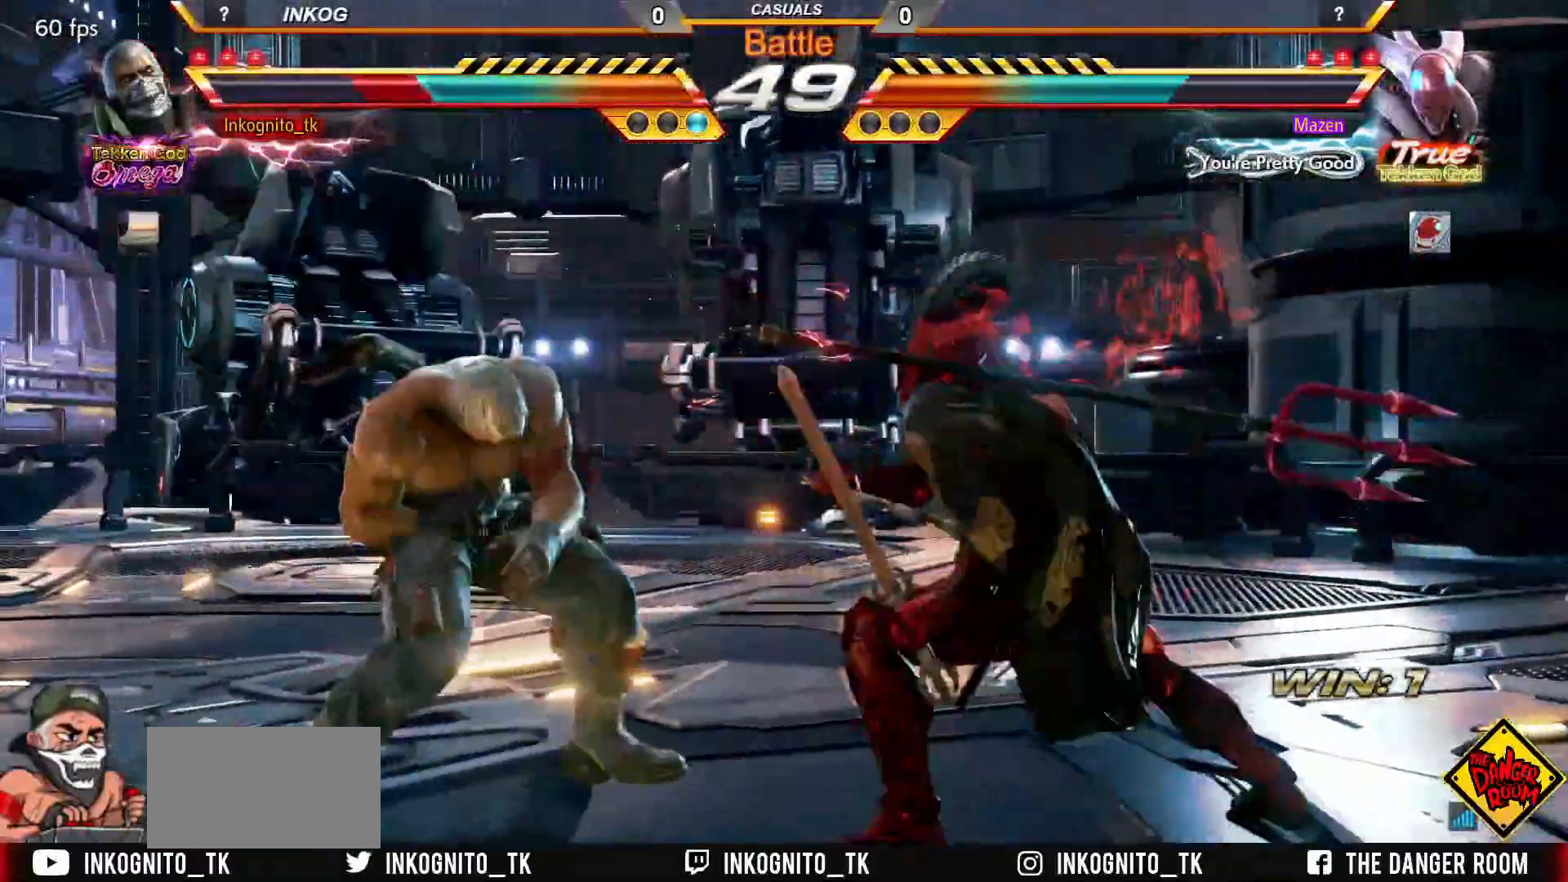
{"buttons": [], "left_stick": "left", "events": [[100, "left_stick", "left"]]}
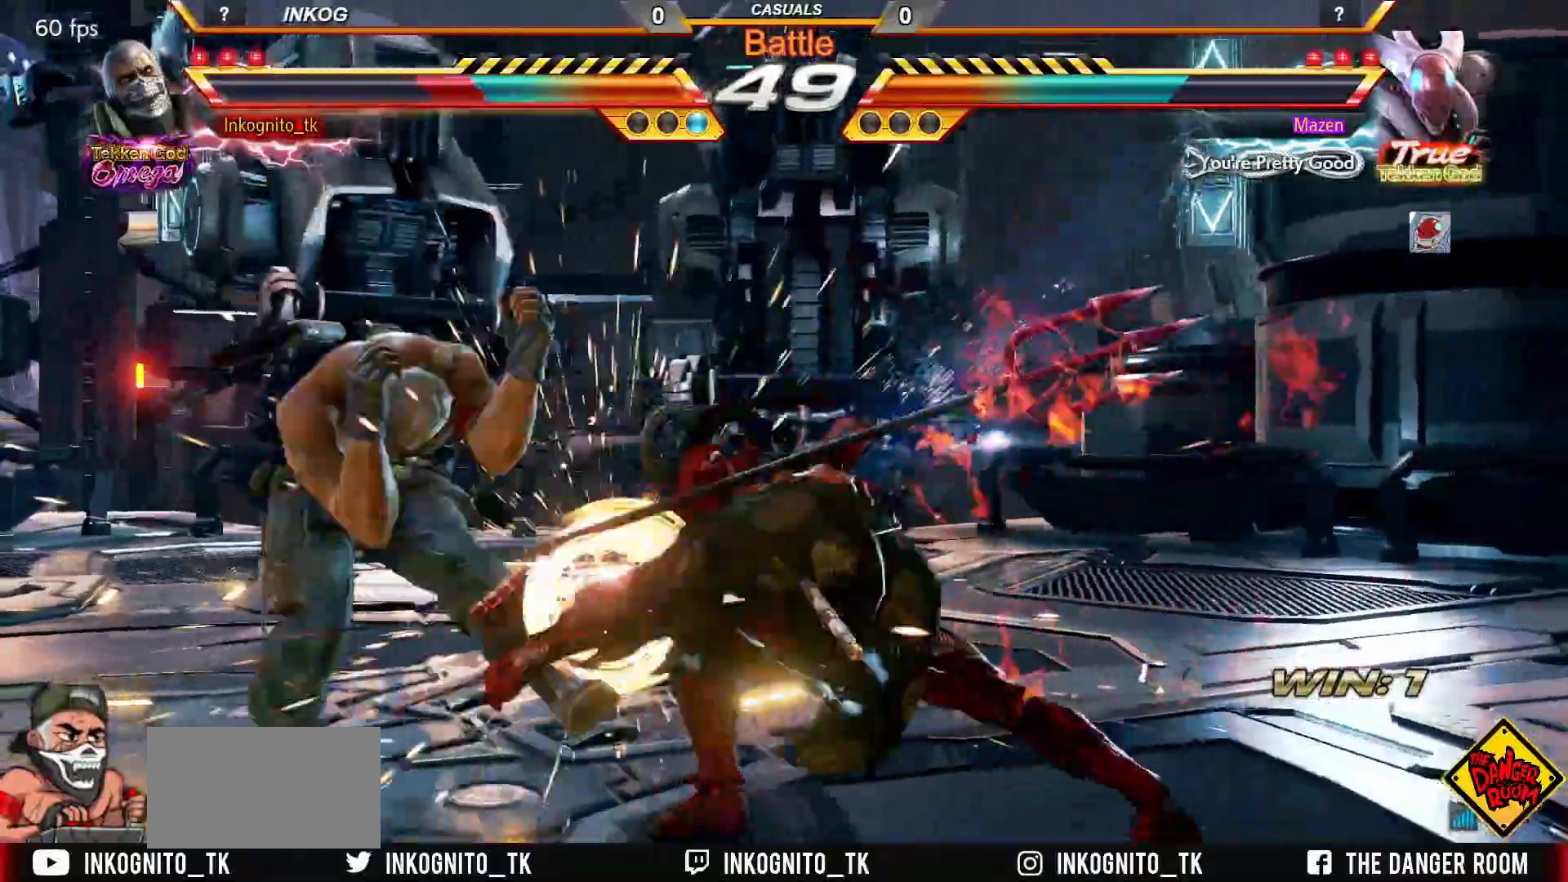
{"buttons": [], "left_stick": "up", "events": [[167, "left_stick", "center"], [400, "left_stick", "up"]]}